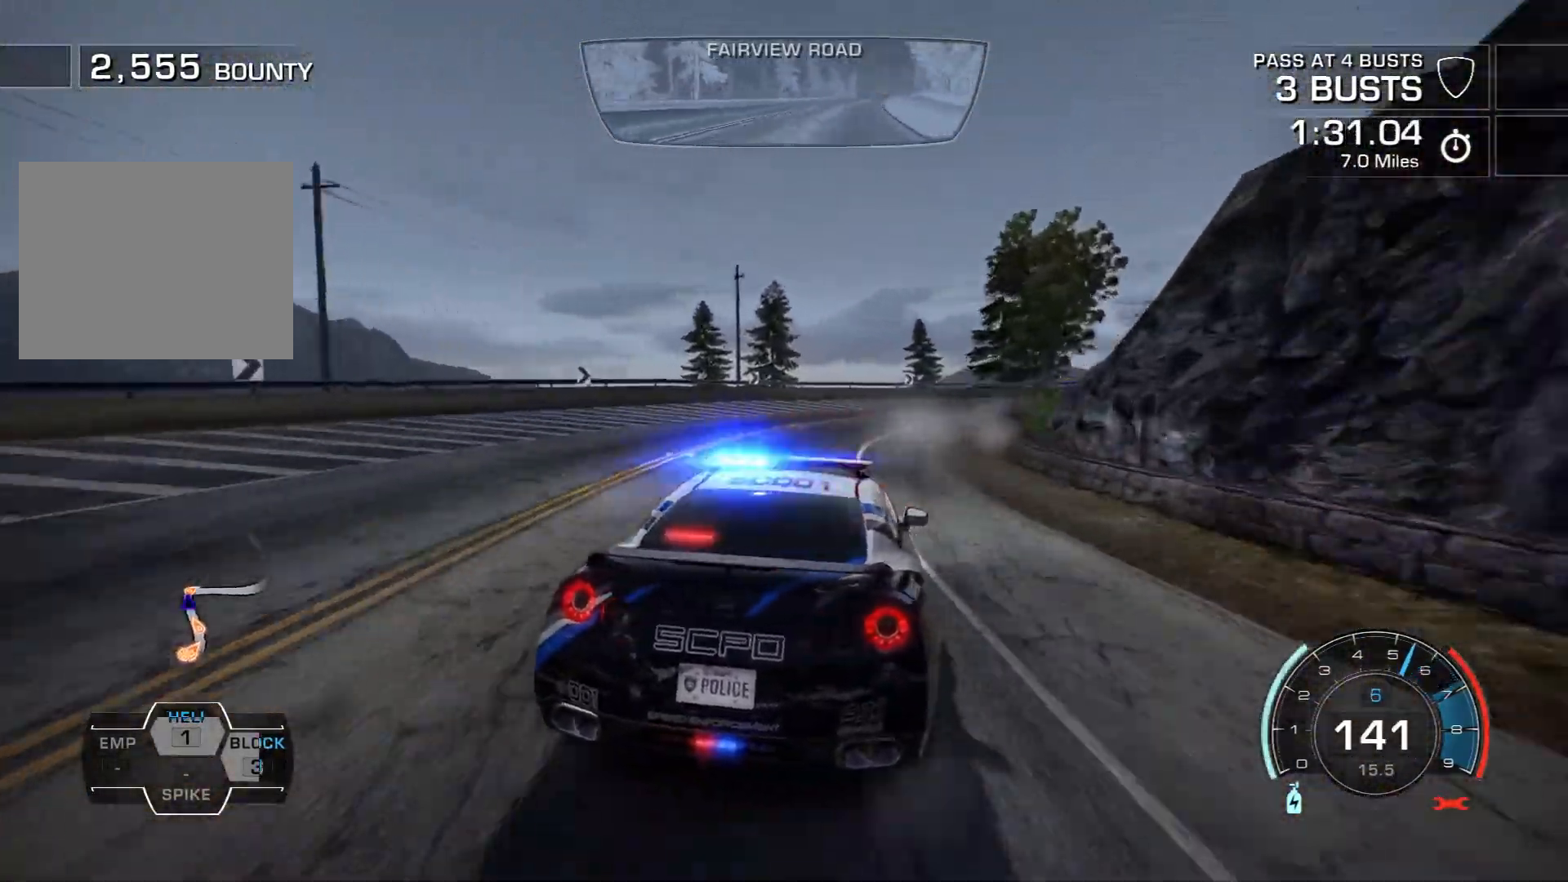
Gameplay with a controller (PlayStation layout); each line is a JSON object with the inputs held at the frame after it. "events" lists button and stick changes between this image and that frame as [ms after this image, input, new state], when the widget could be followed in between. Not read: L3 R3 right_stick.
{"buttons": ["R2"], "left_stick": "right", "events": [[33, "SQUARE", "down"], [100, "SQUARE", "up"]]}
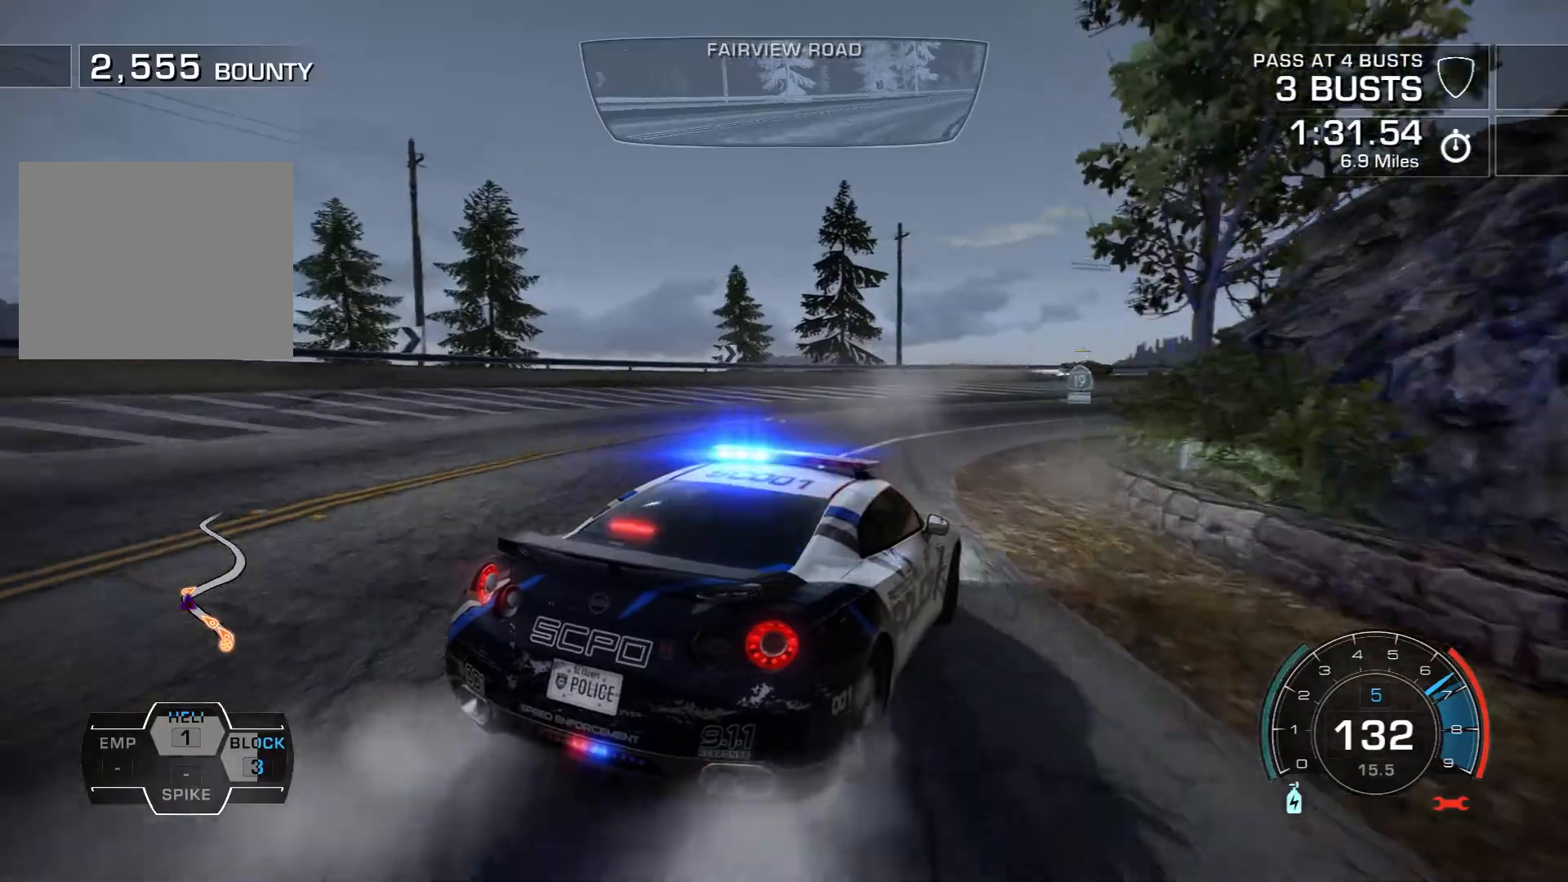
{"buttons": ["R2"], "left_stick": "right", "events": []}
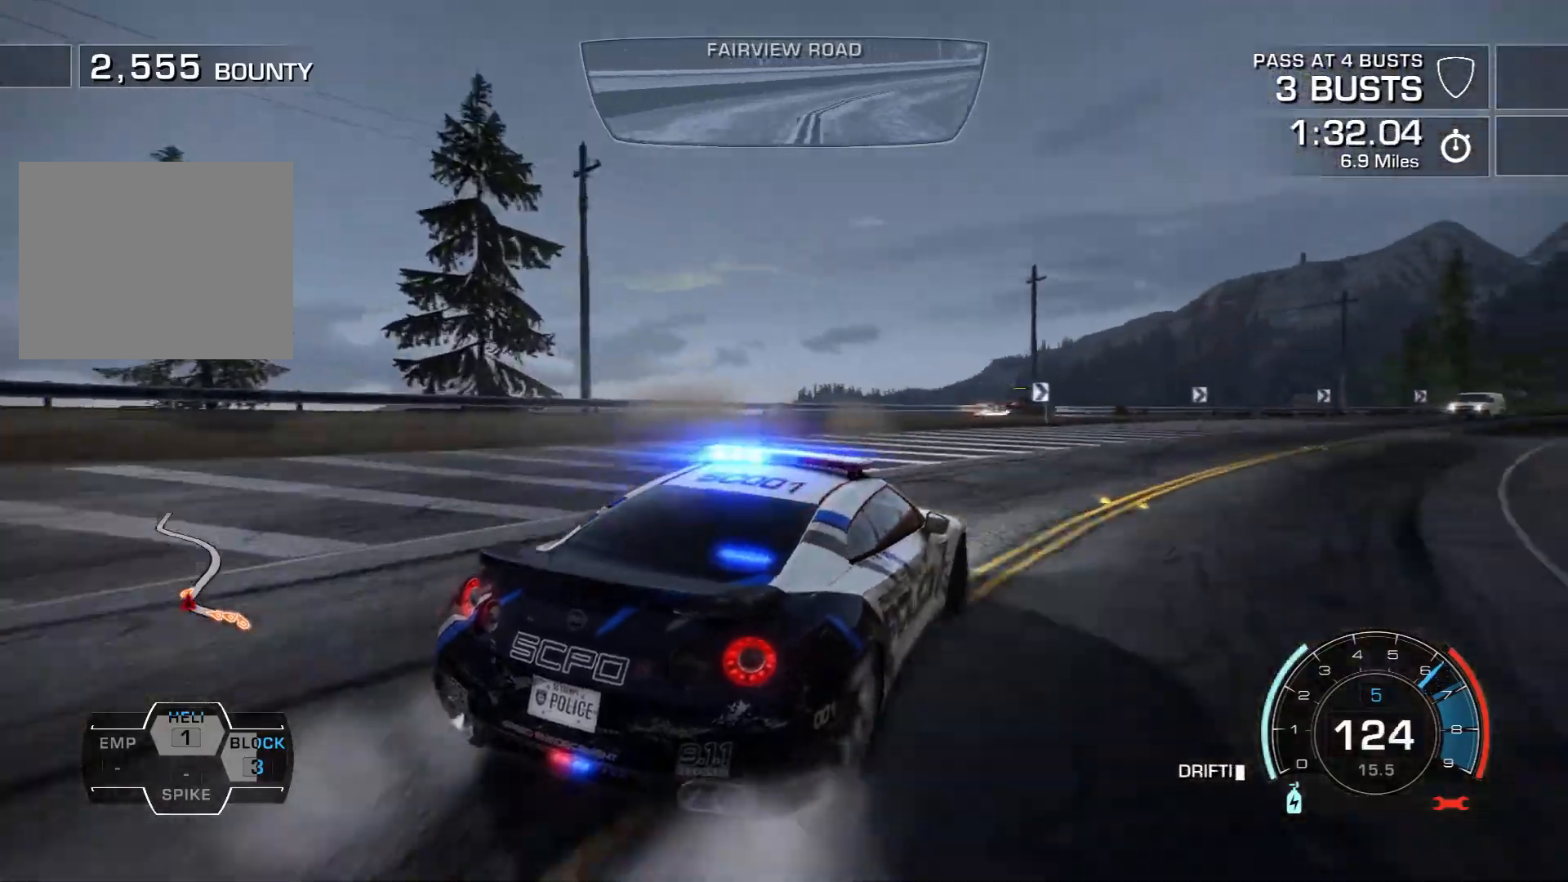
{"buttons": ["R2"], "left_stick": "right", "events": []}
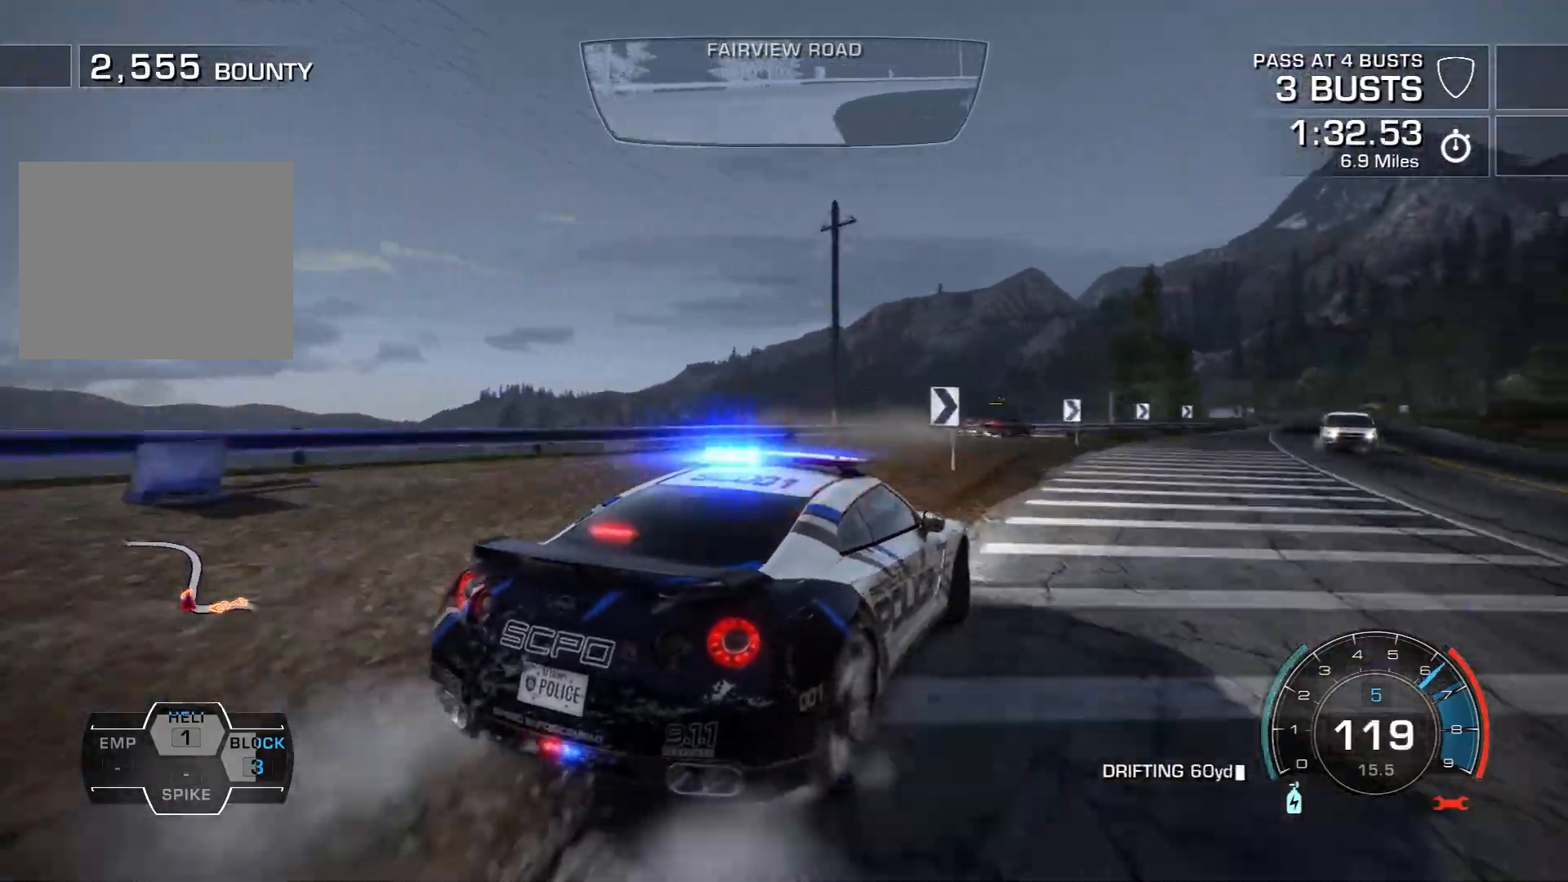
{"buttons": ["R2"], "left_stick": "left", "events": [[100, "left_stick", "center"], [383, "left_stick", "left"]]}
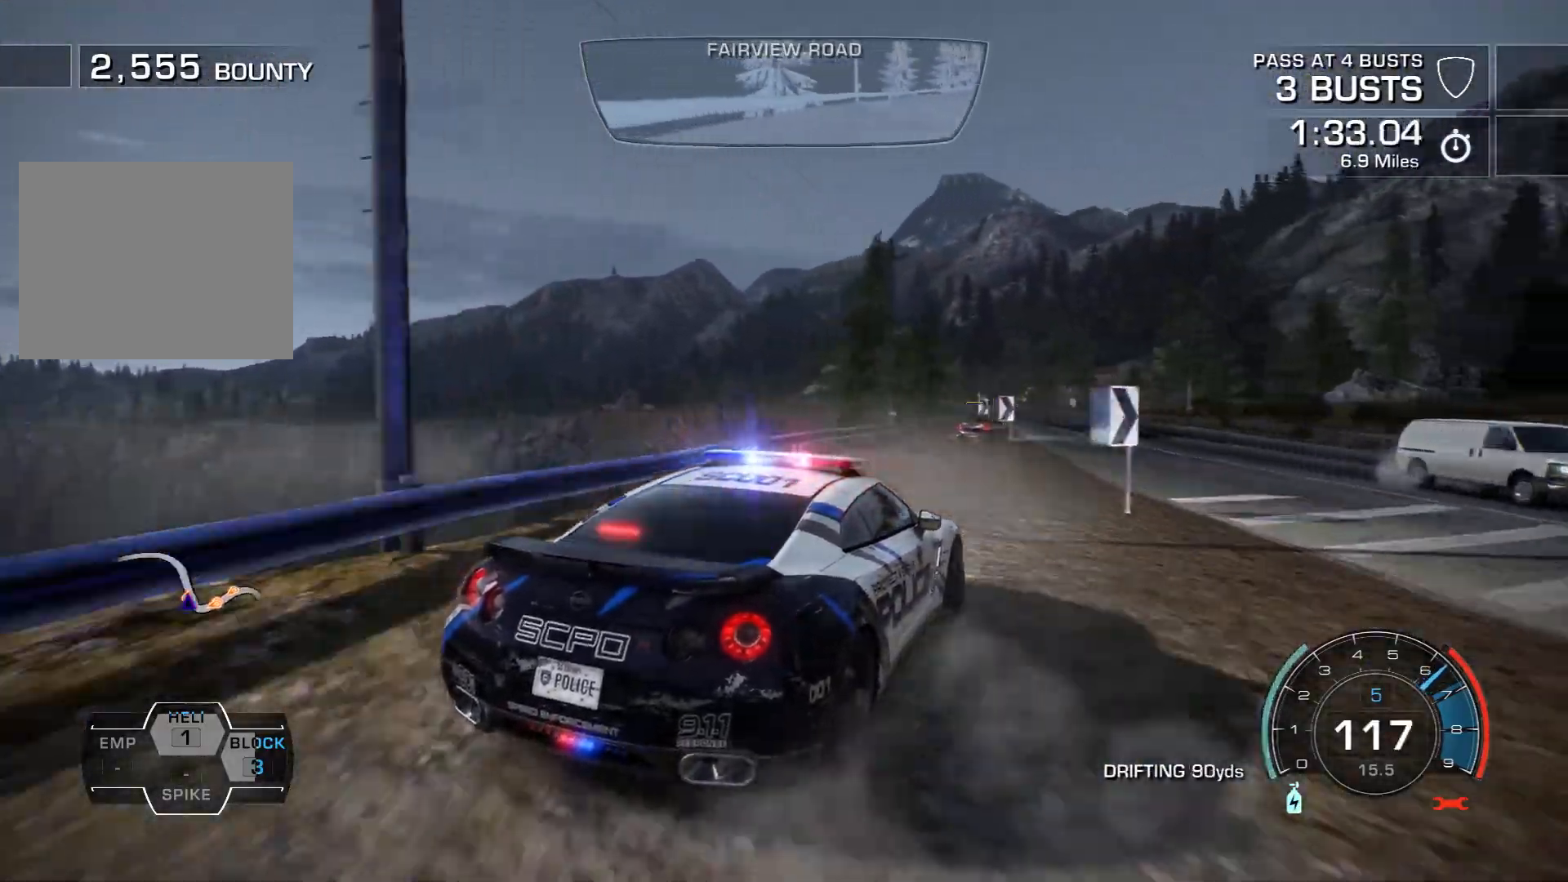
{"buttons": ["R2"], "left_stick": "center", "events": [[450, "left_stick", "center"]]}
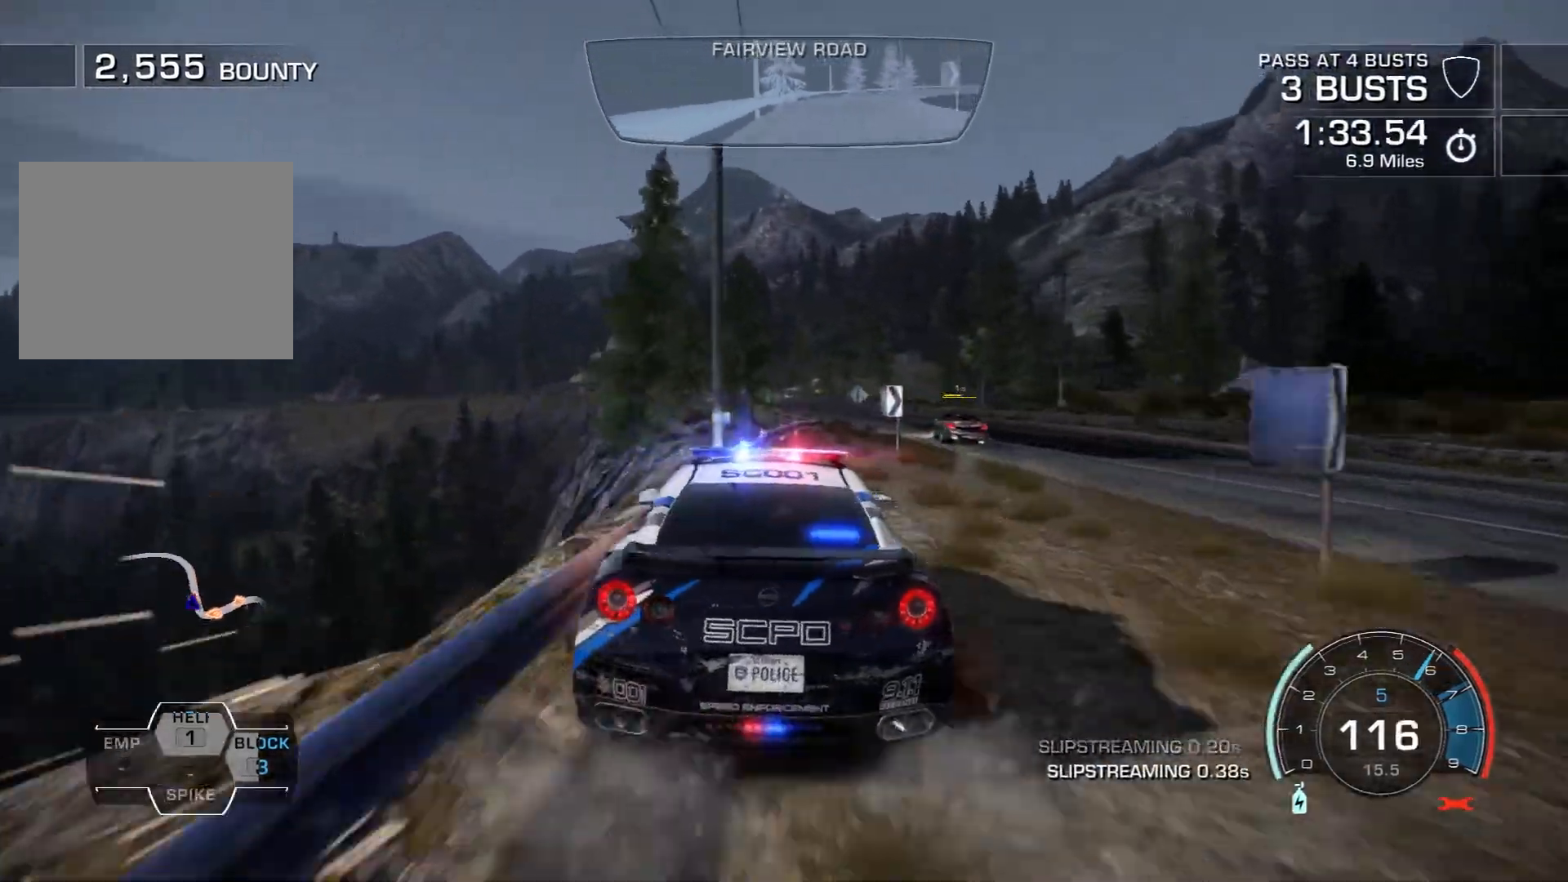
{"buttons": ["R2"], "left_stick": "left", "events": [[250, "left_stick", "left"]]}
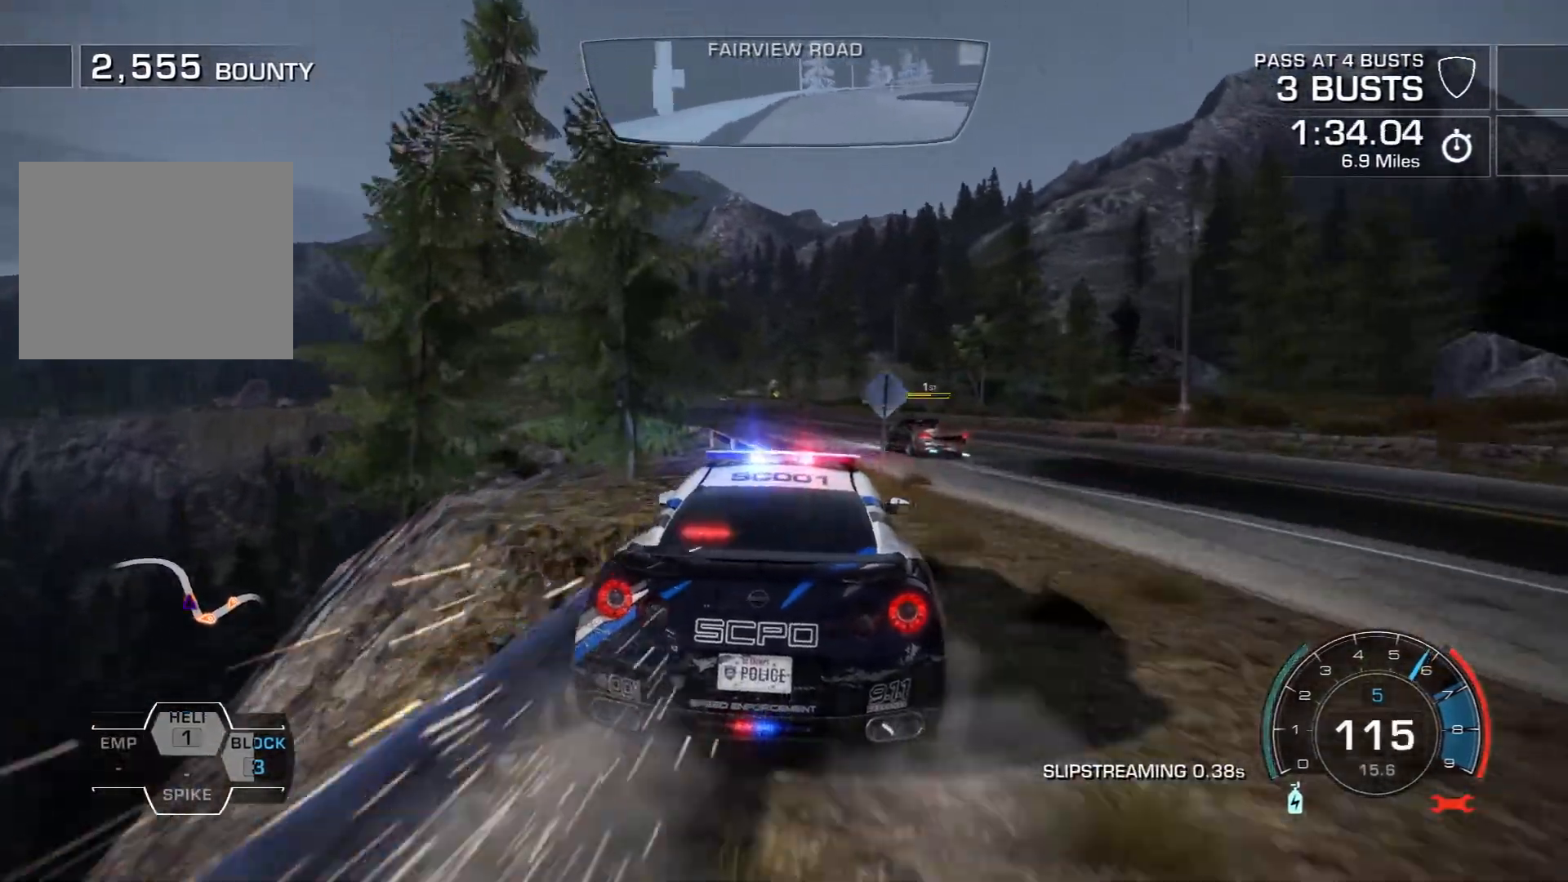
{"buttons": [], "left_stick": "left", "events": [[500, "R2", "up"]]}
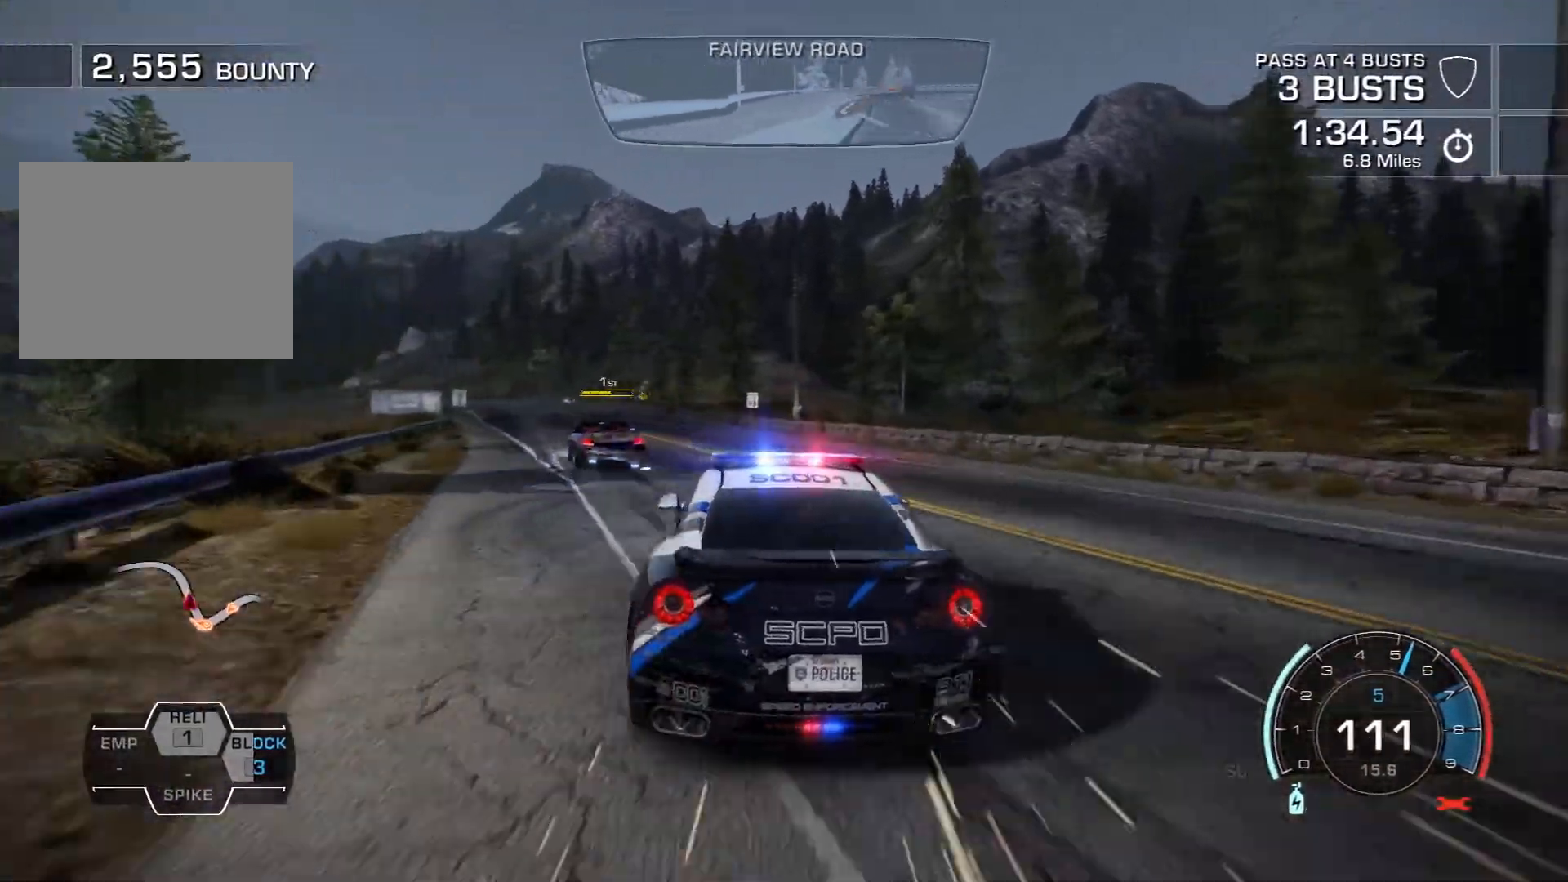
{"buttons": ["R2"], "left_stick": "right", "events": [[67, "L2", "down"], [133, "R2", "down"], [217, "L2", "up"], [350, "left_stick", "center"], [400, "left_stick", "right"]]}
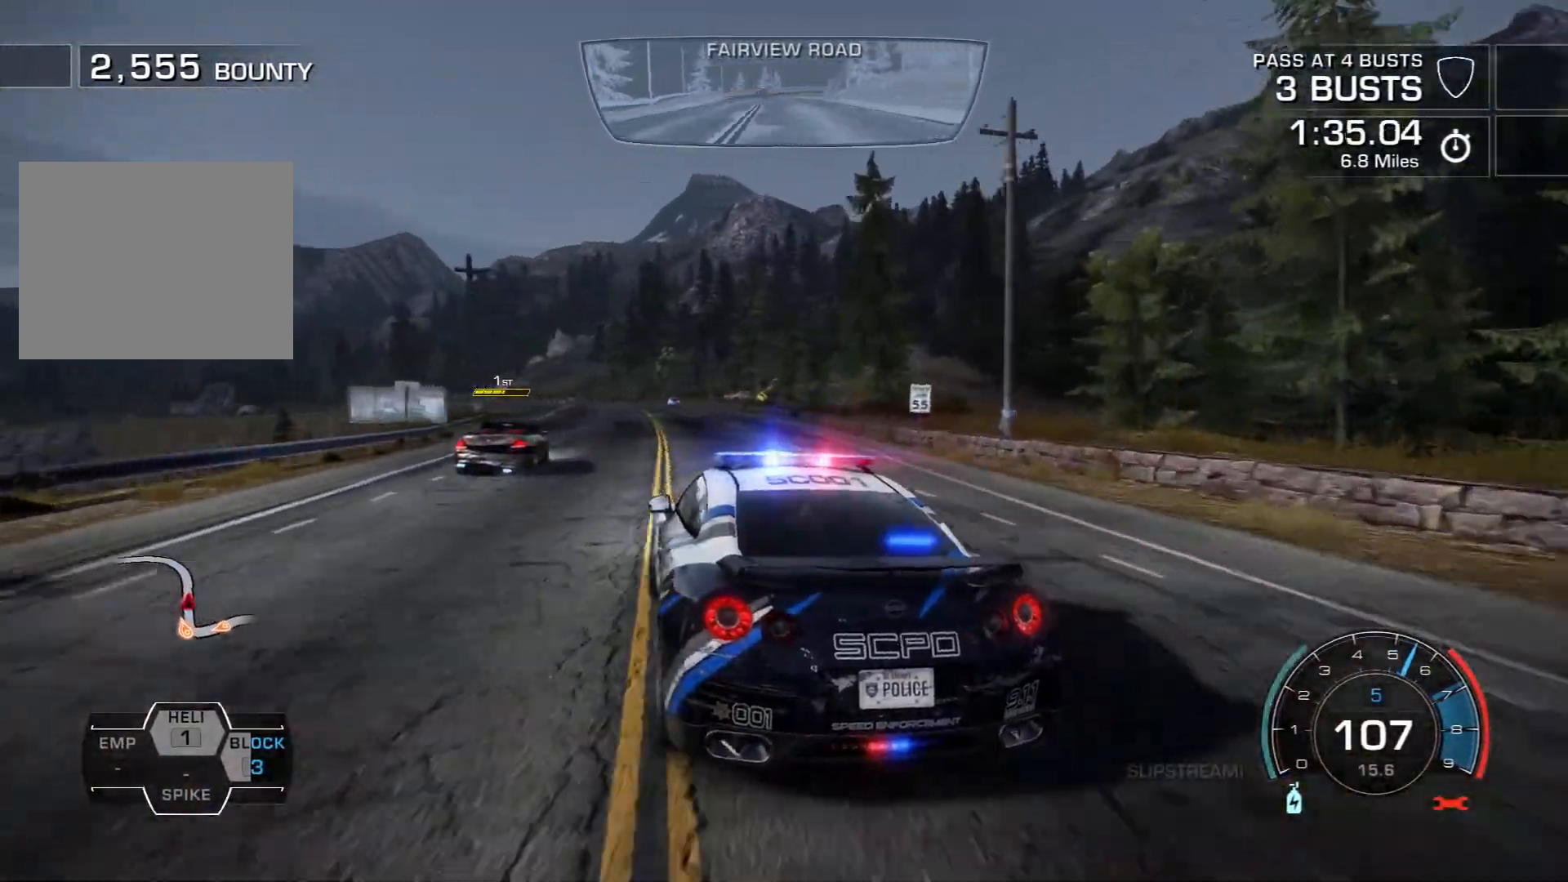
{"buttons": ["CROSS", "R2"], "left_stick": "center", "events": [[100, "left_stick", "center"], [250, "left_stick", "right"], [267, "CROSS", "down"], [483, "left_stick", "center"]]}
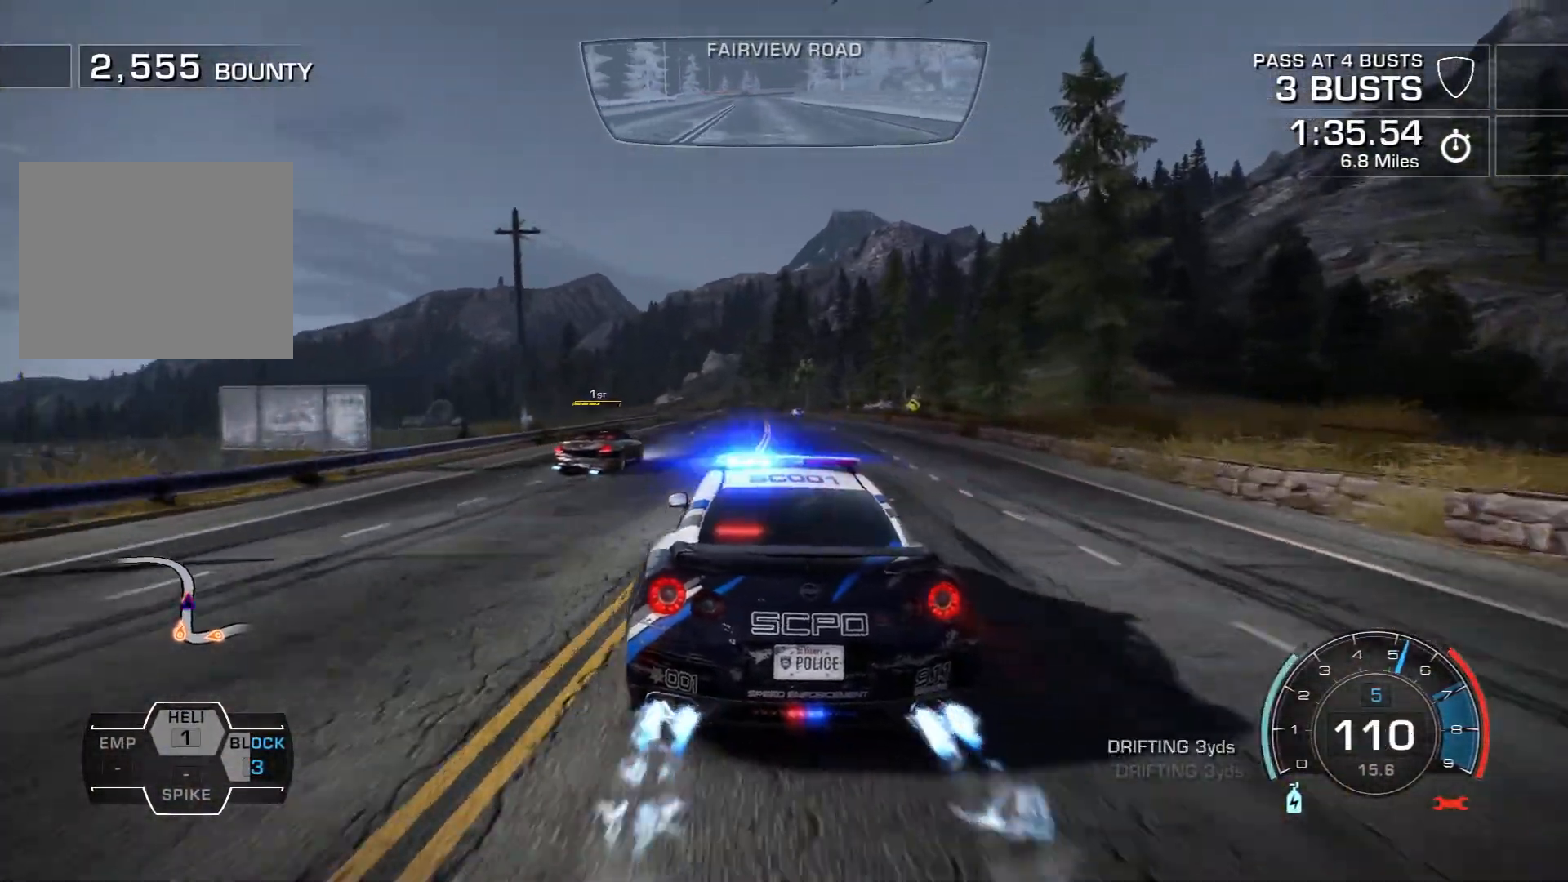
{"buttons": ["CROSS", "R2"], "left_stick": "center", "events": [[233, "left_stick", "left"], [450, "left_stick", "center"]]}
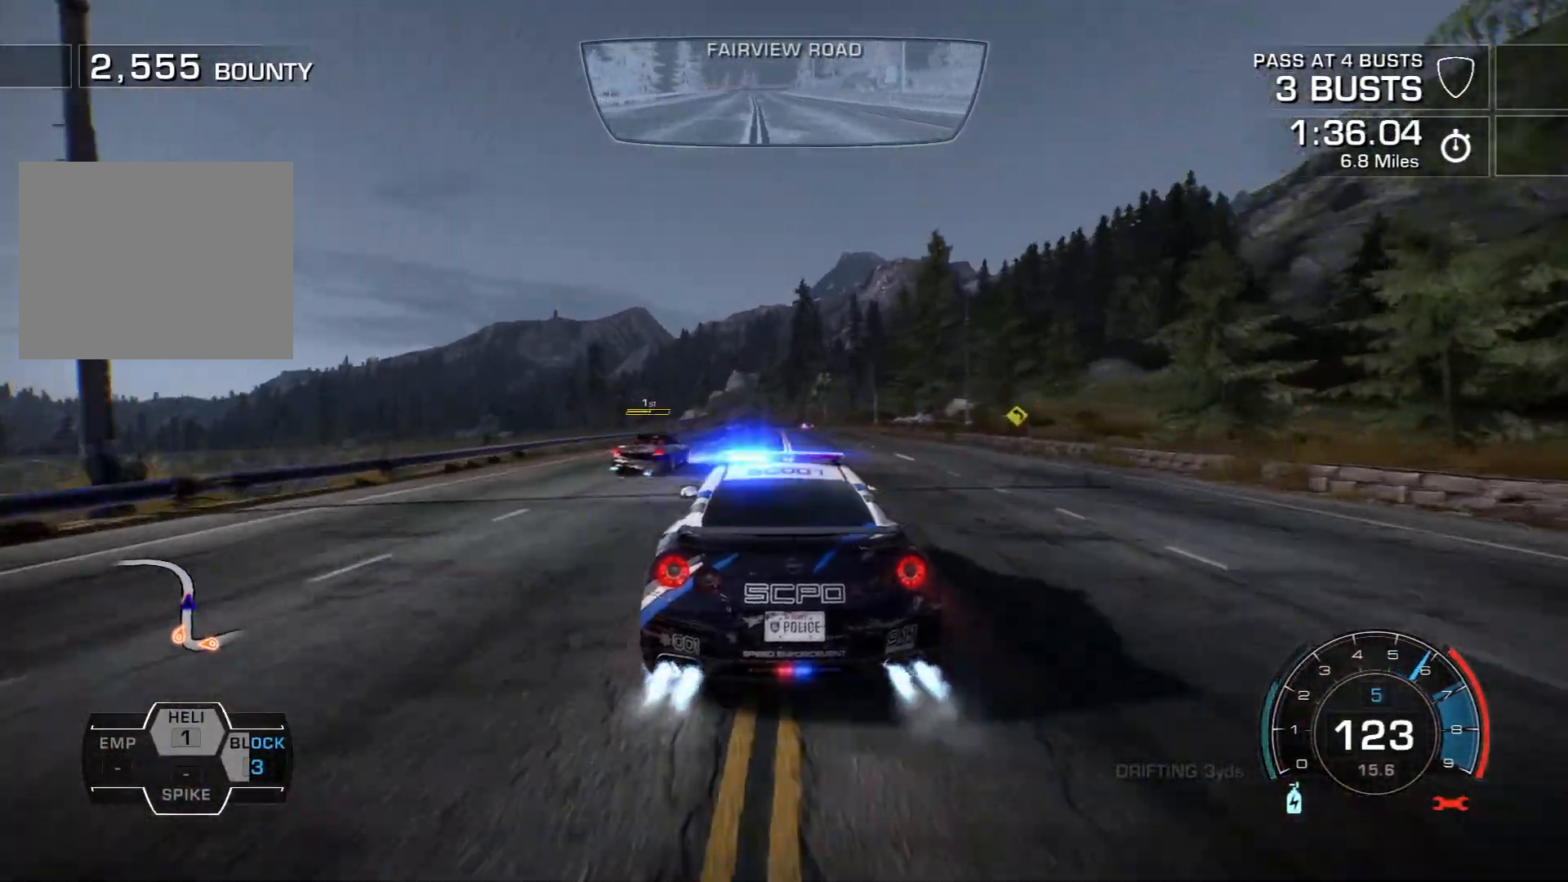
{"buttons": ["CROSS", "R2"], "left_stick": "right", "events": [[83, "left_stick", "left"], [250, "left_stick", "right"]]}
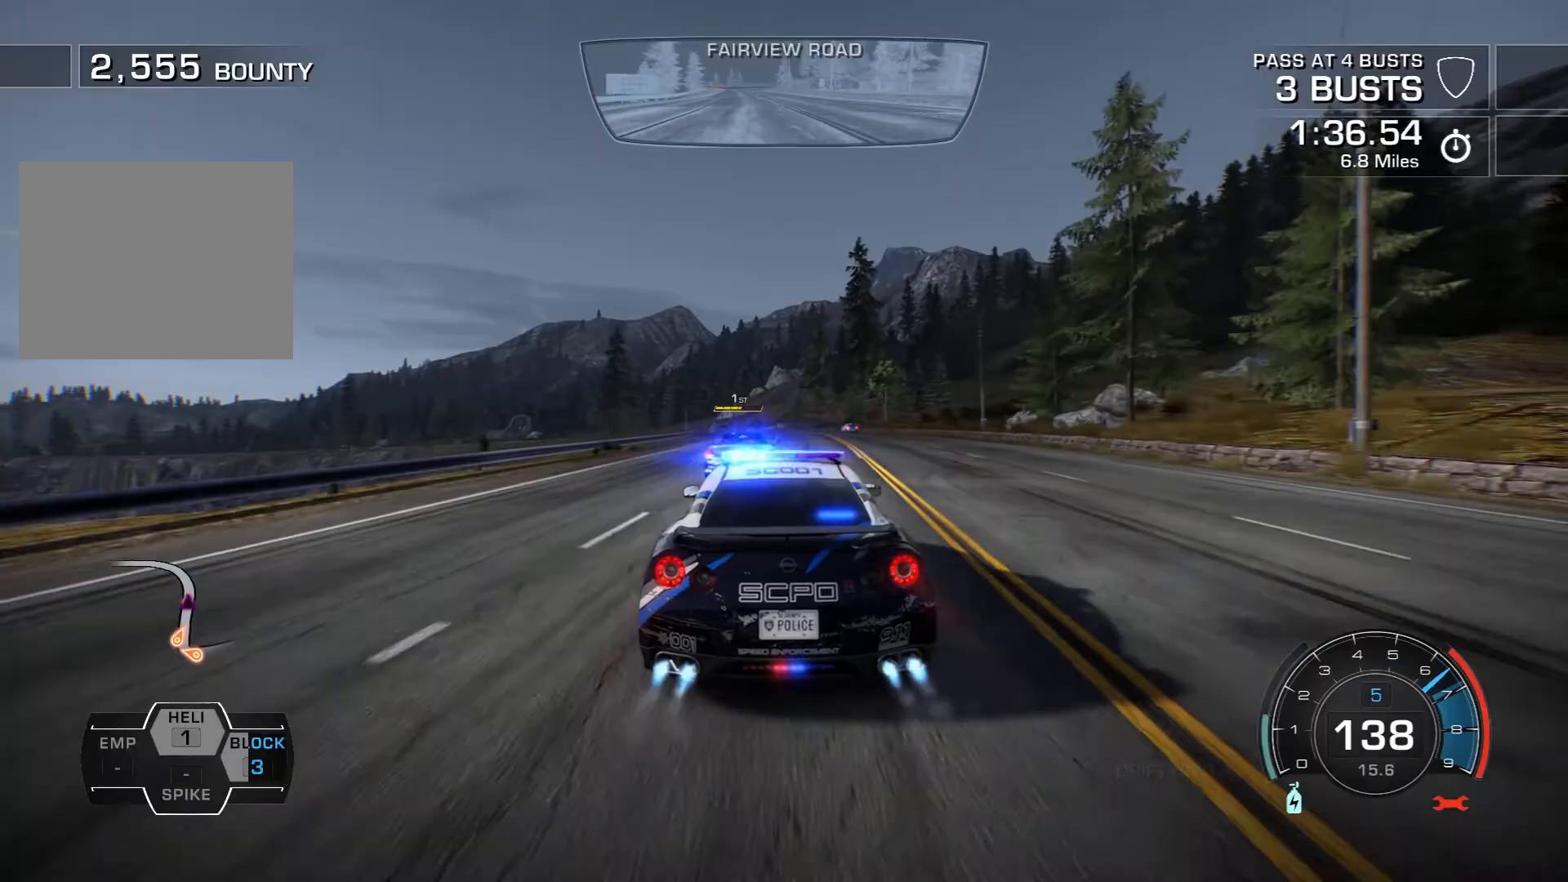
{"buttons": ["CROSS", "R2"], "left_stick": "center", "events": [[33, "left_stick", "center"]]}
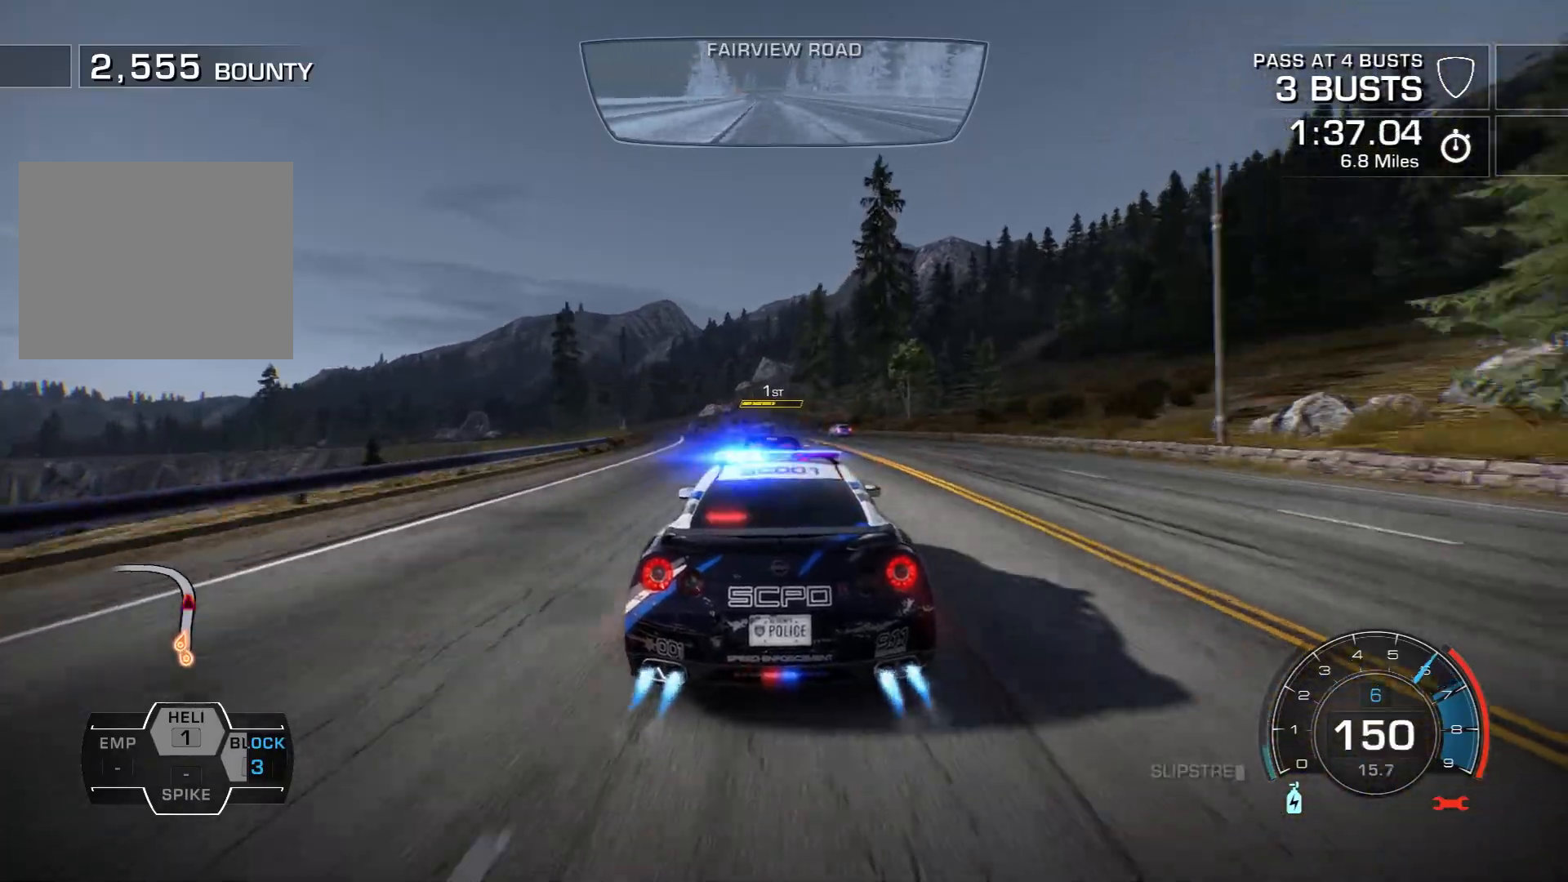
{"buttons": ["CROSS", "R2"], "left_stick": "left", "events": [[83, "left_stick", "left"]]}
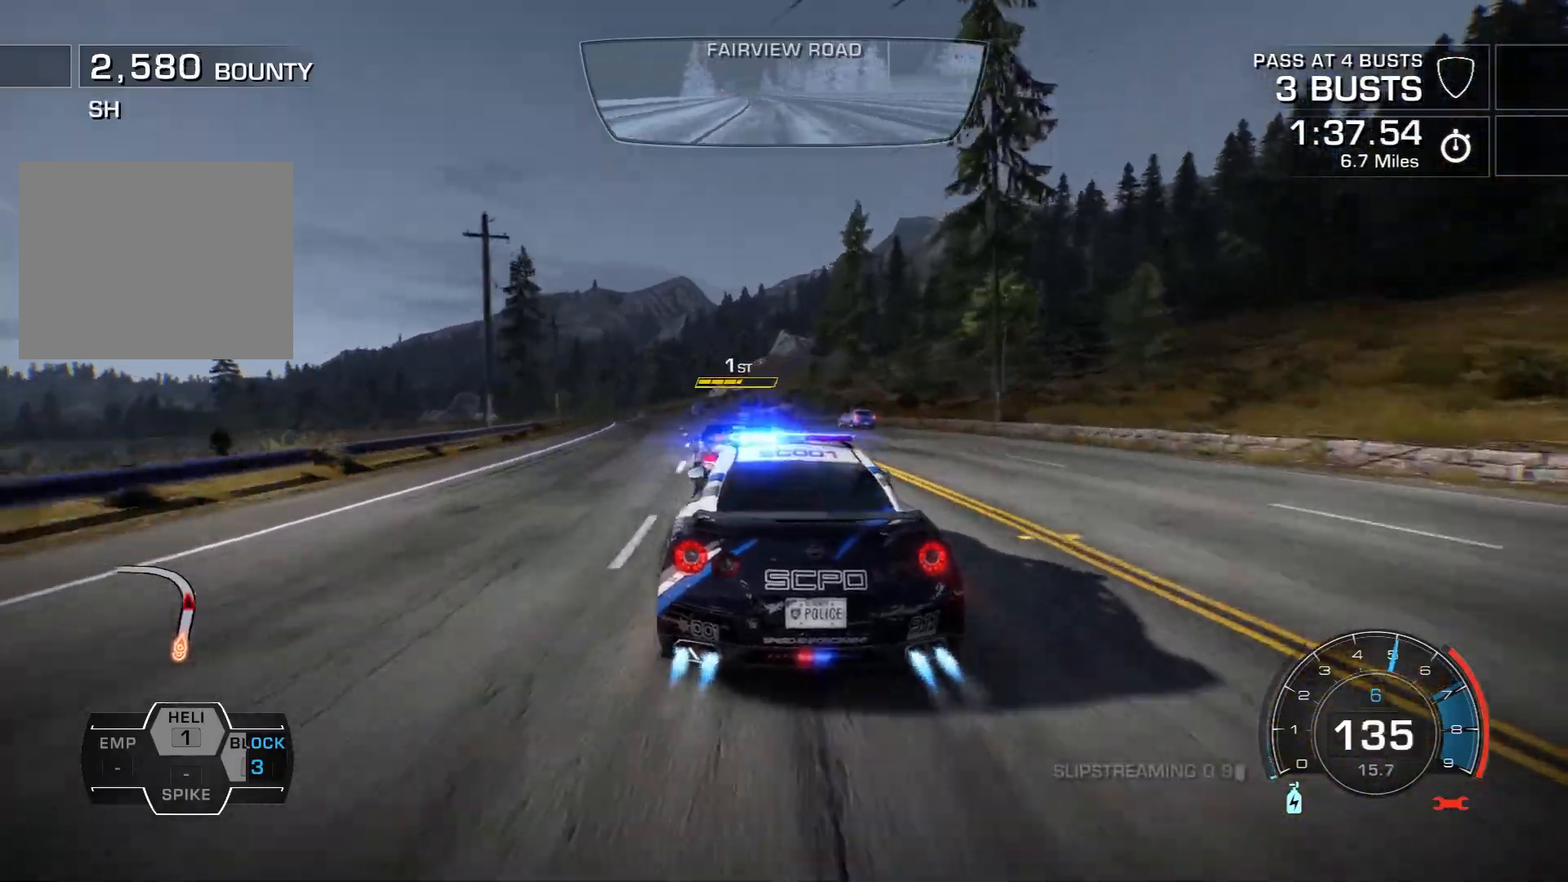
{"buttons": ["CROSS", "R2"], "left_stick": "center", "events": [[317, "left_stick", "center"]]}
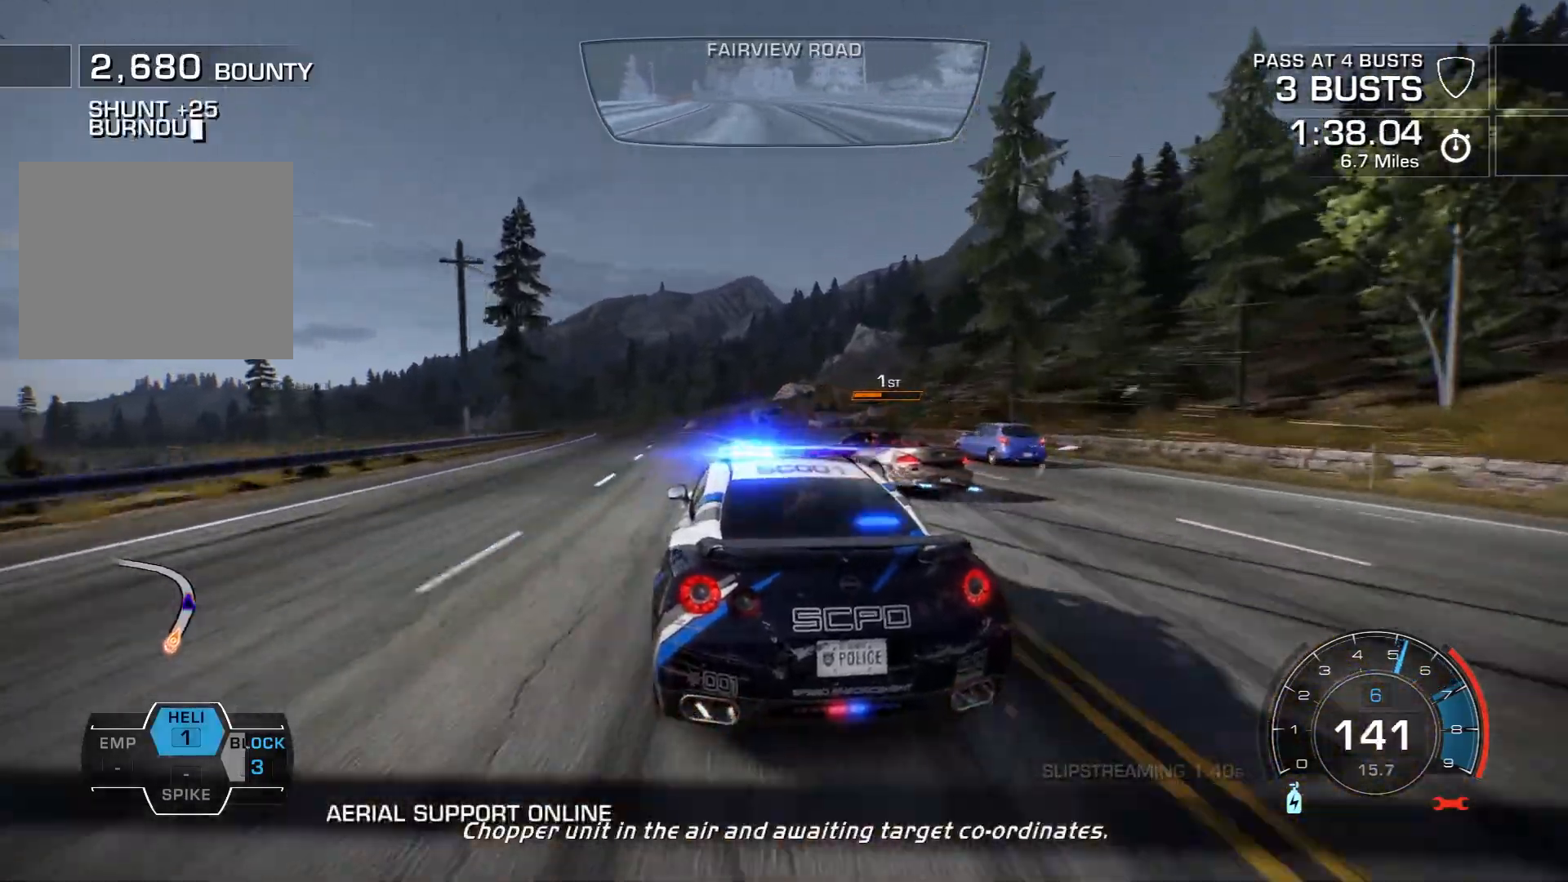
{"buttons": ["CROSS", "R2"], "left_stick": "center", "events": [[33, "CROSS", "up"], [67, "left_stick", "left"], [367, "CROSS", "down"], [433, "left_stick", "center"]]}
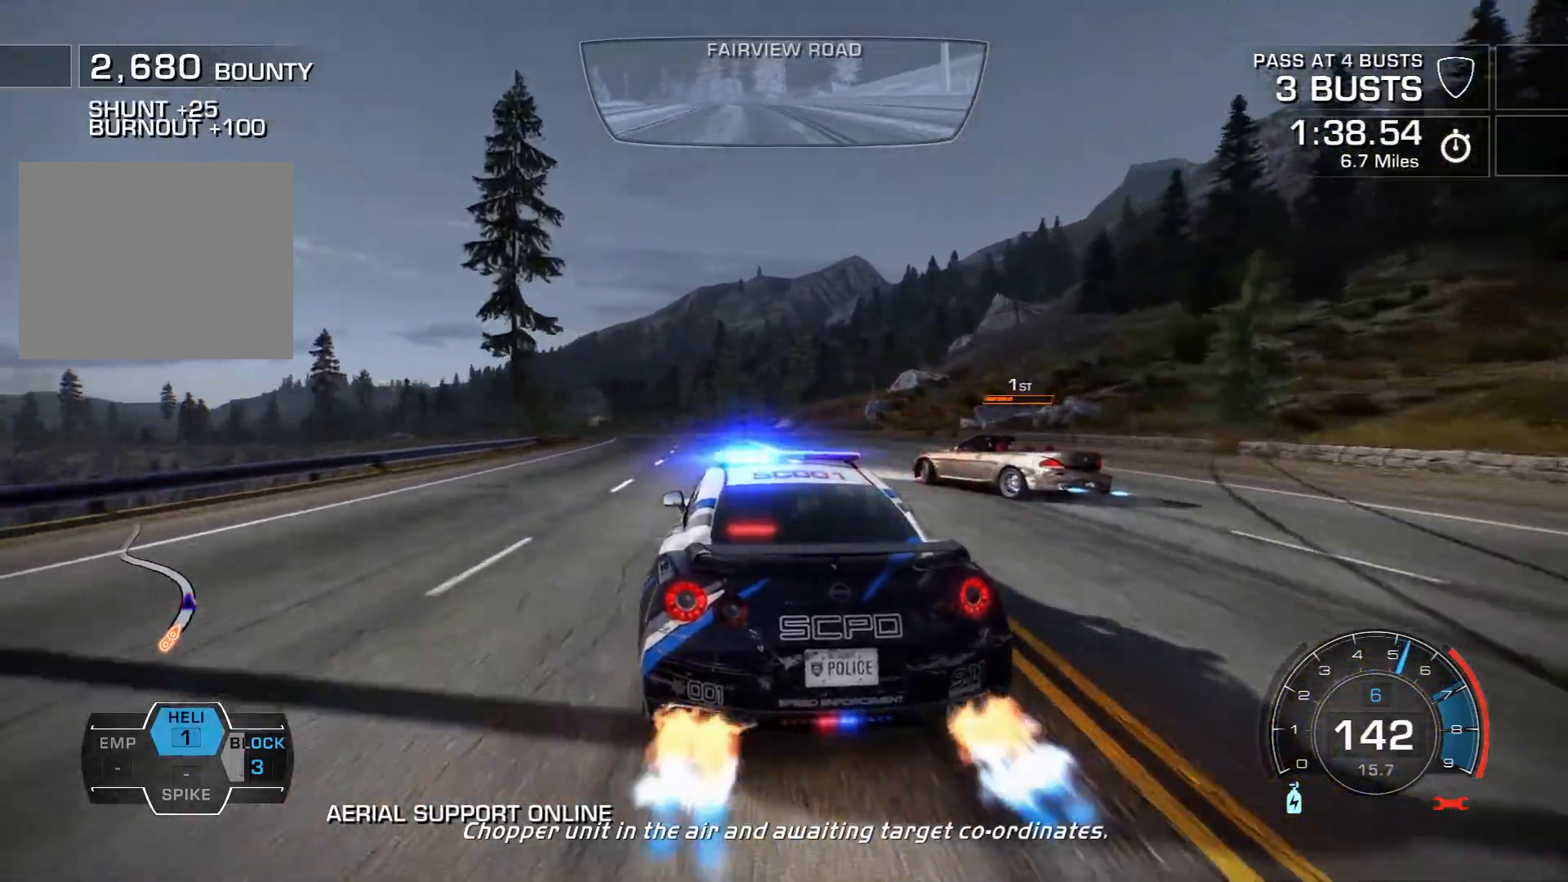
{"buttons": ["CROSS", "R2"], "left_stick": "left", "events": [[467, "left_stick", "left"]]}
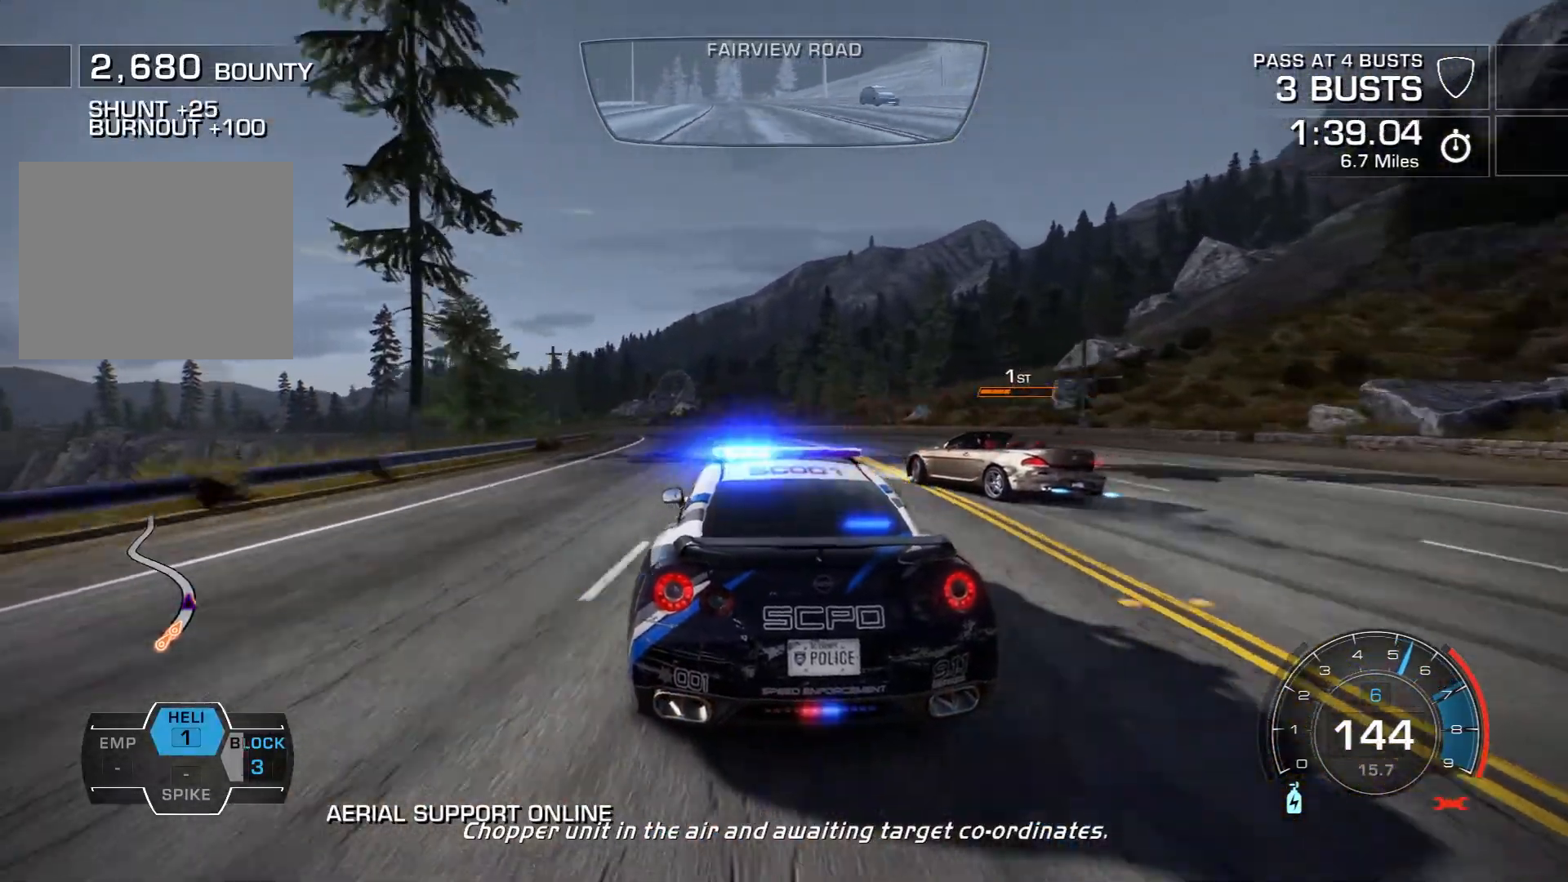
{"buttons": ["CROSS", "R2"], "left_stick": "left", "events": [[217, "CROSS", "up"], [300, "left_stick", "center"], [417, "CROSS", "down"], [483, "left_stick", "left"]]}
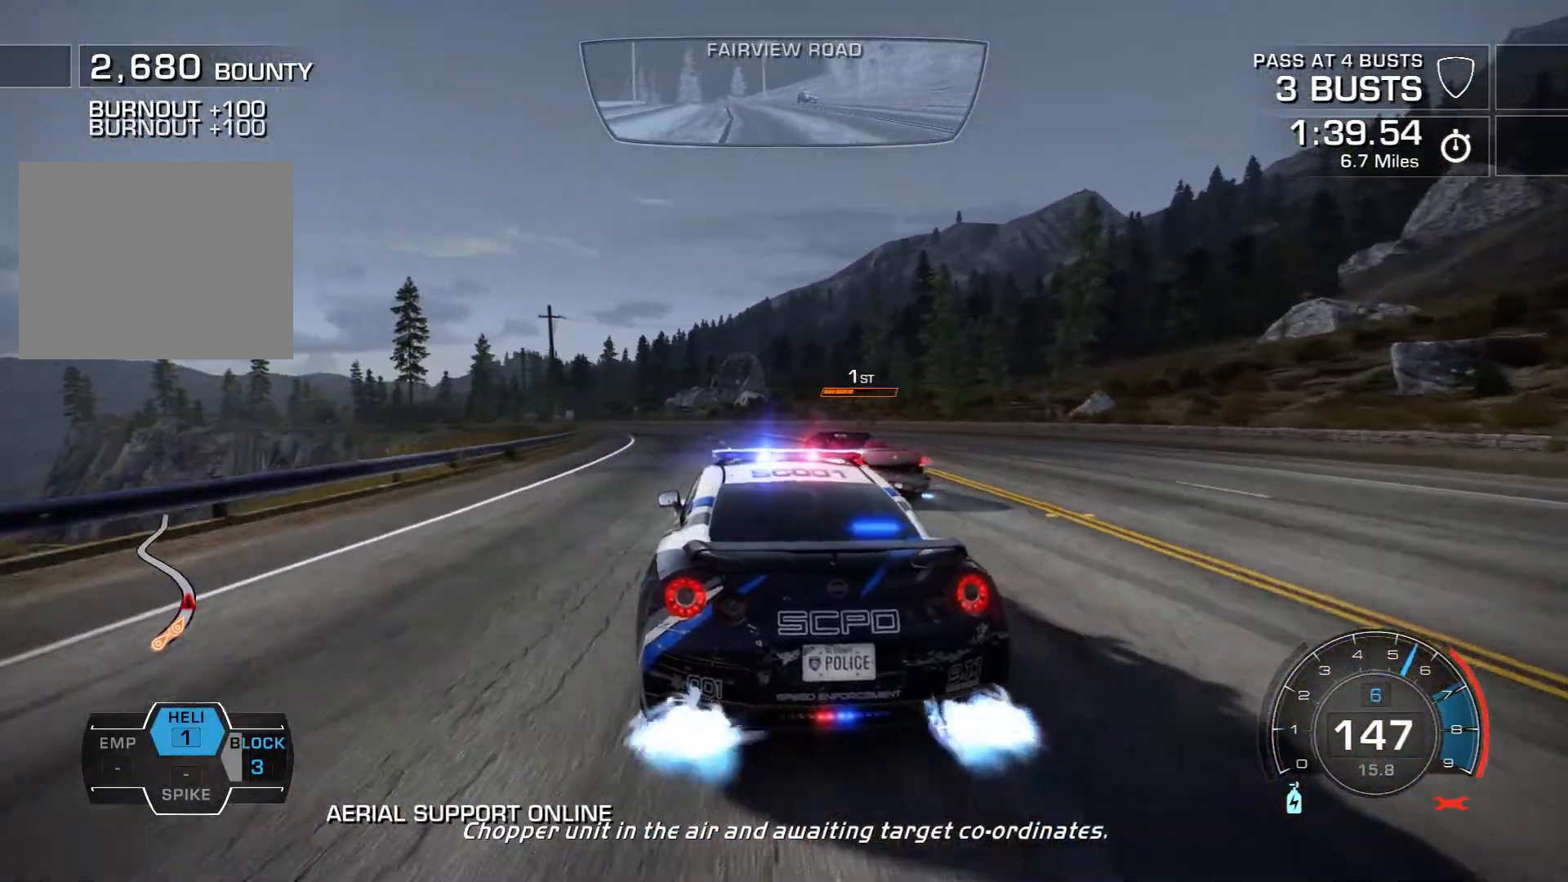
{"buttons": ["CROSS", "R2"], "left_stick": "center", "events": [[433, "left_stick", "center"]]}
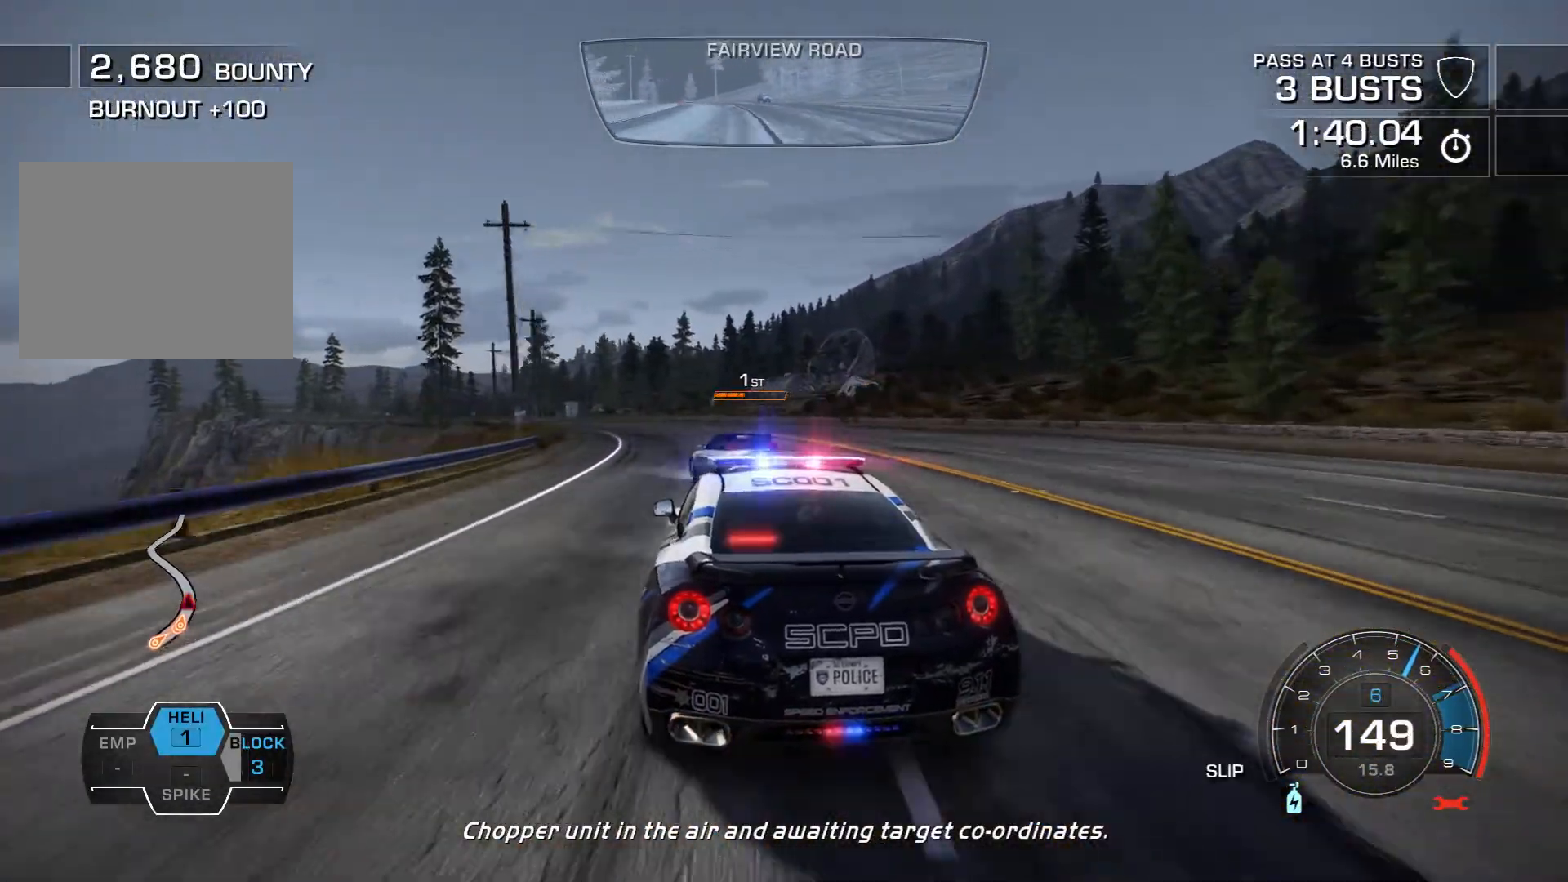
{"buttons": ["R2"], "left_stick": "down-left", "events": [[33, "CROSS", "up"], [450, "left_stick", "down-left"]]}
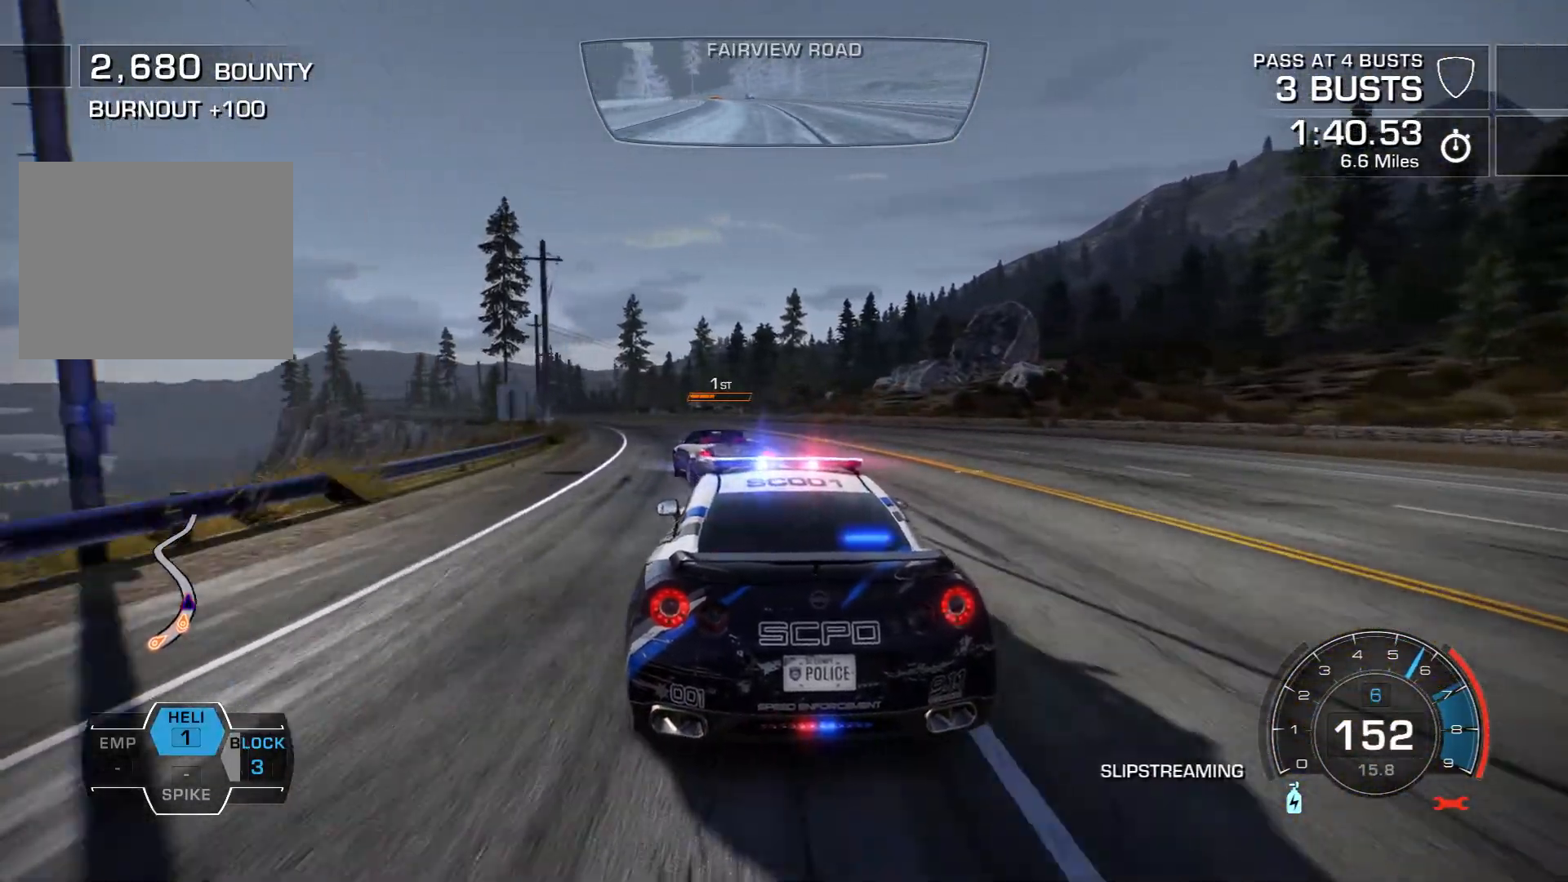
{"buttons": ["R2"], "left_stick": "left", "events": [[33, "left_stick", "left"]]}
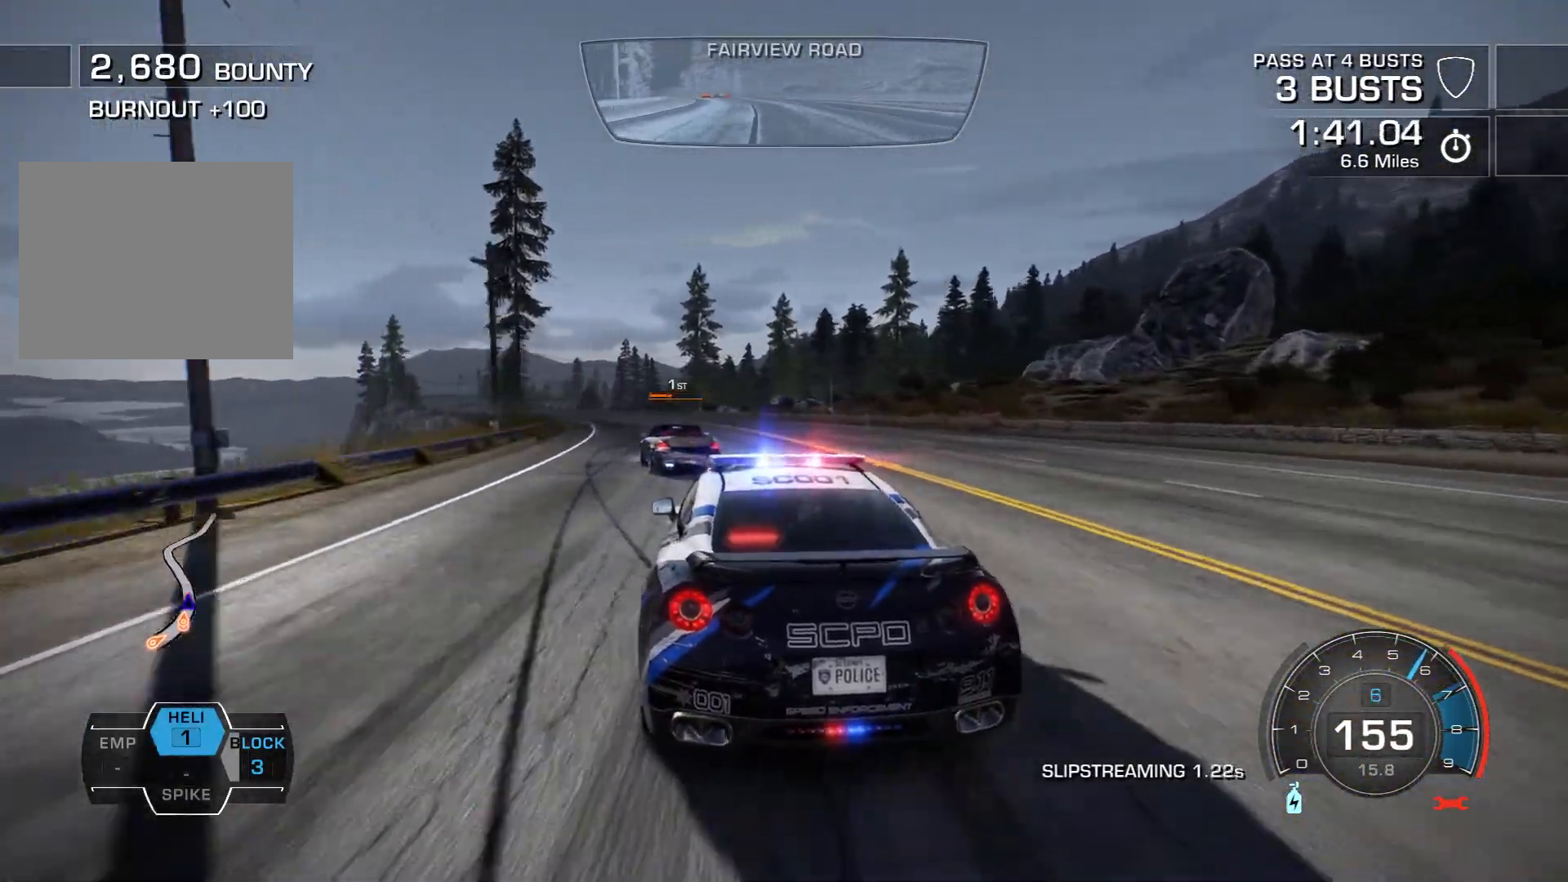
{"buttons": ["R2"], "left_stick": "center", "events": [[100, "left_stick", "center"], [300, "DPAD_UP", "down"], [433, "DPAD_UP", "up"]]}
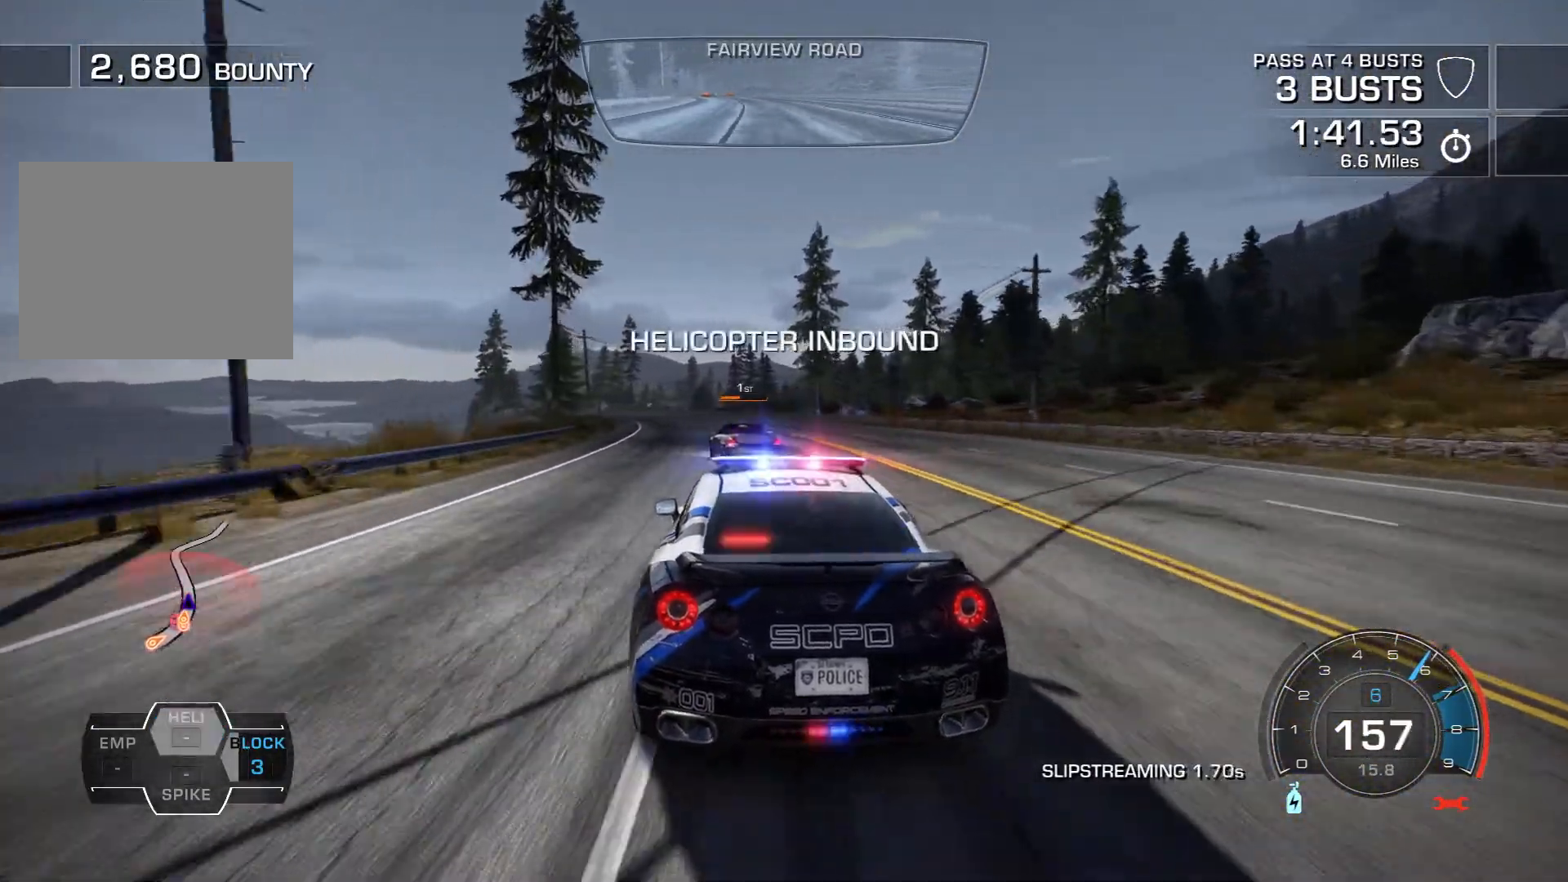
{"buttons": ["R2"], "left_stick": "center", "events": [[117, "left_stick", "left"], [400, "left_stick", "center"]]}
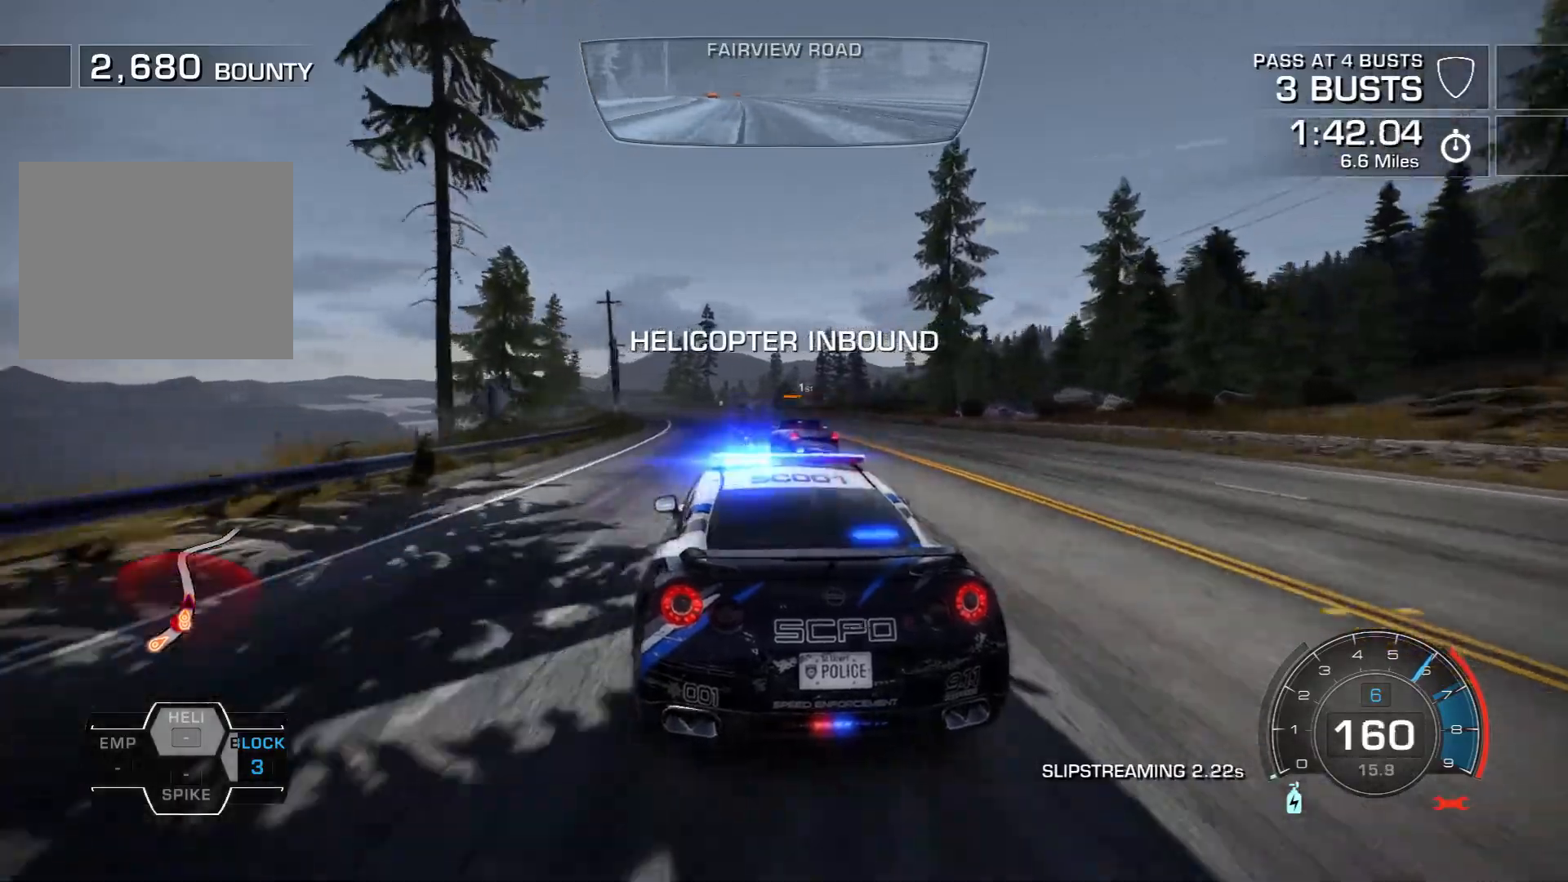
{"buttons": ["R2"], "left_stick": "right", "events": [[400, "left_stick", "right"]]}
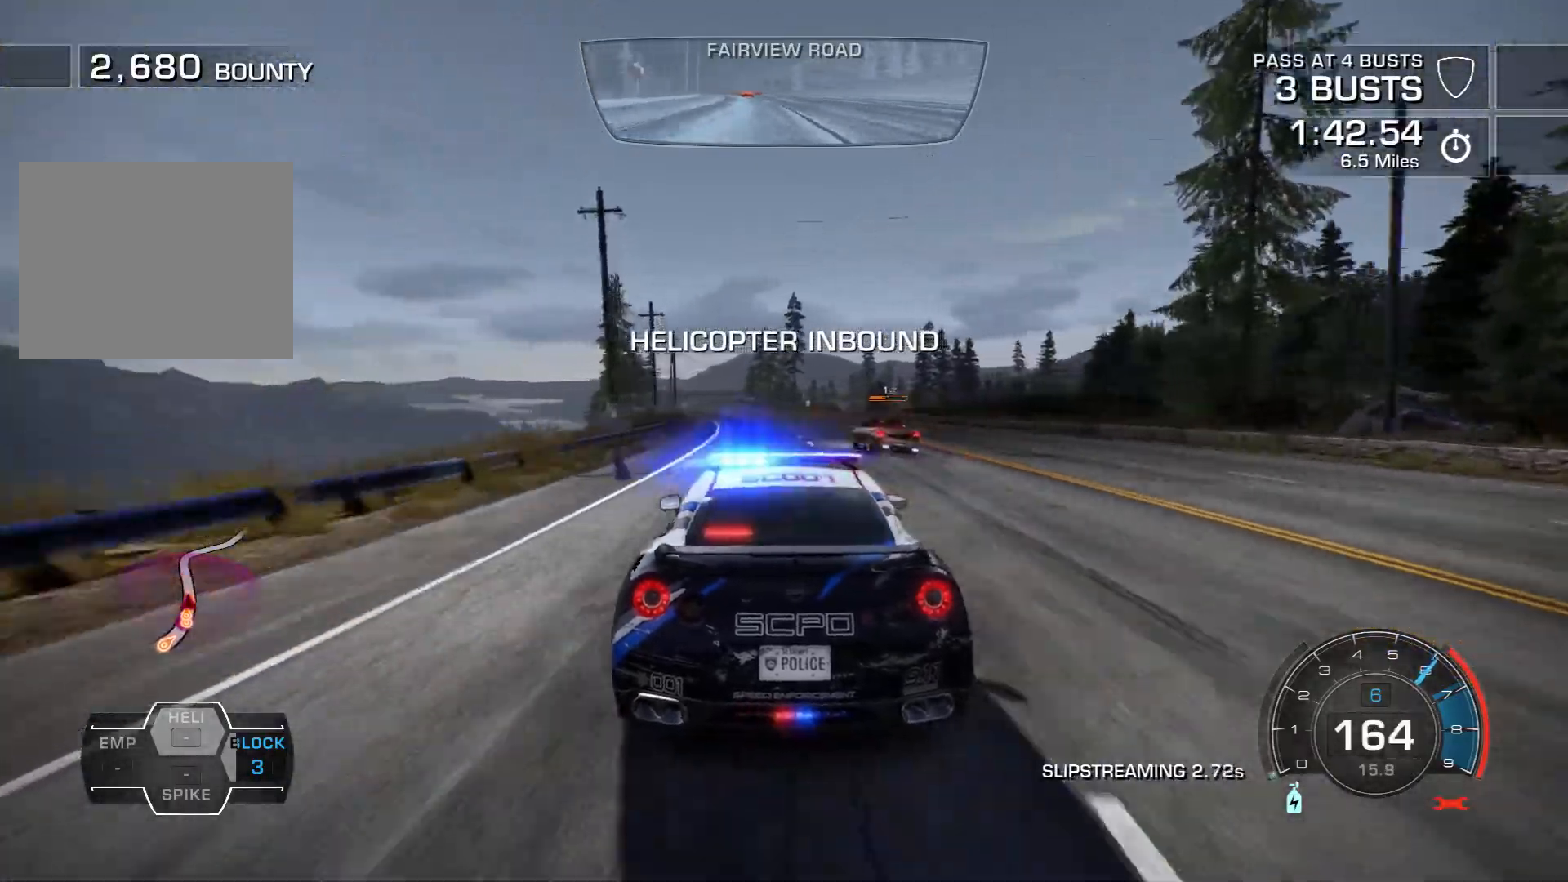
{"buttons": ["R2"], "left_stick": "left", "events": [[17, "left_stick", "center"], [83, "left_stick", "left"], [233, "left_stick", "center"], [433, "left_stick", "left"]]}
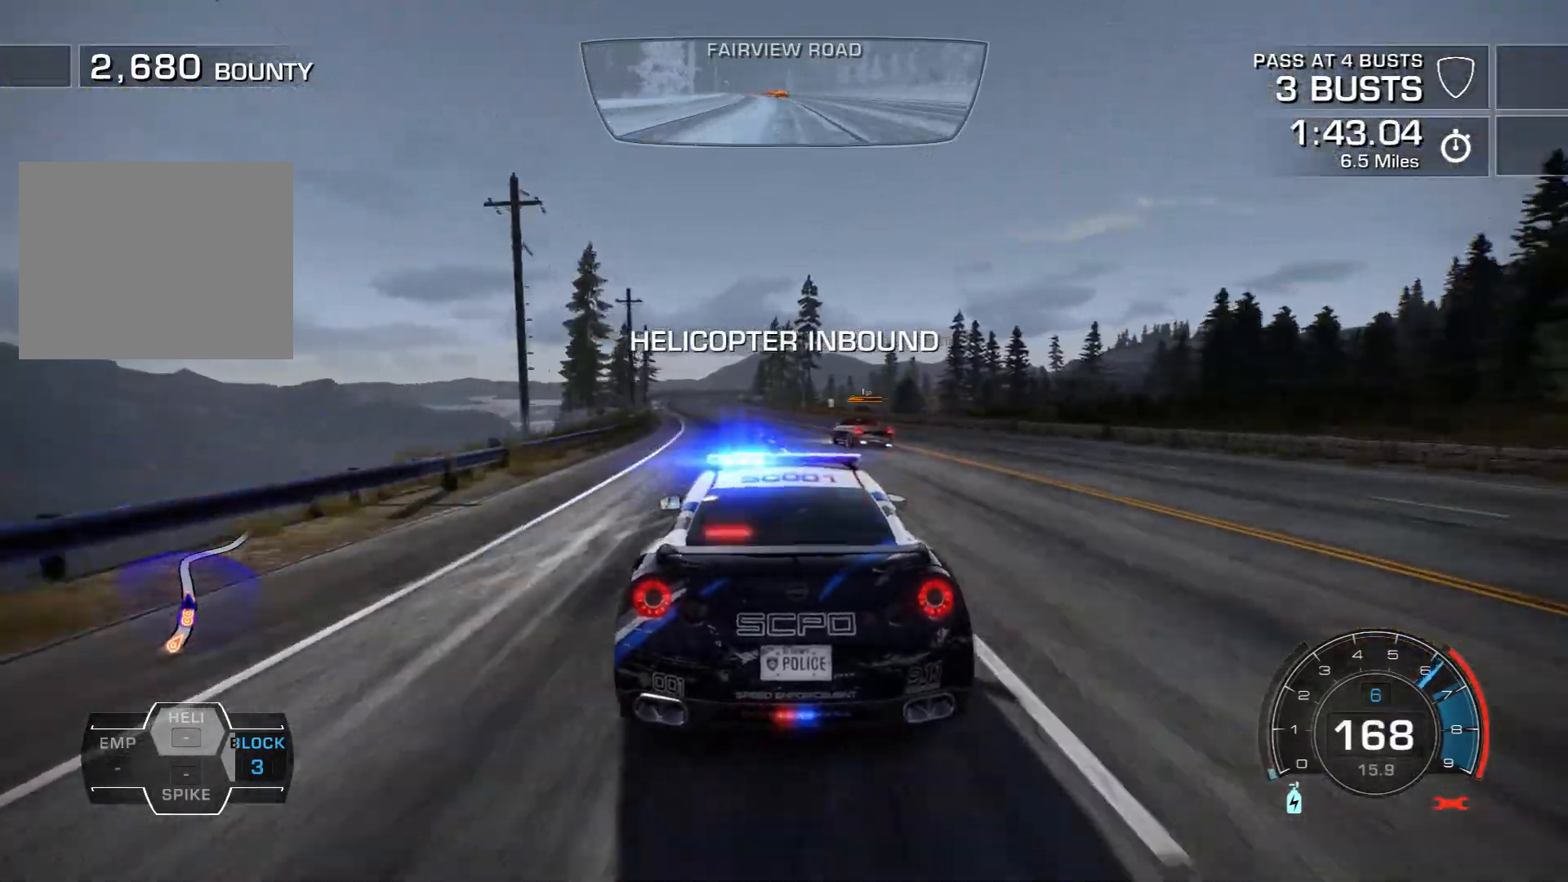
{"buttons": ["R2"], "left_stick": "left", "events": [[183, "left_stick", "center"], [350, "left_stick", "left"]]}
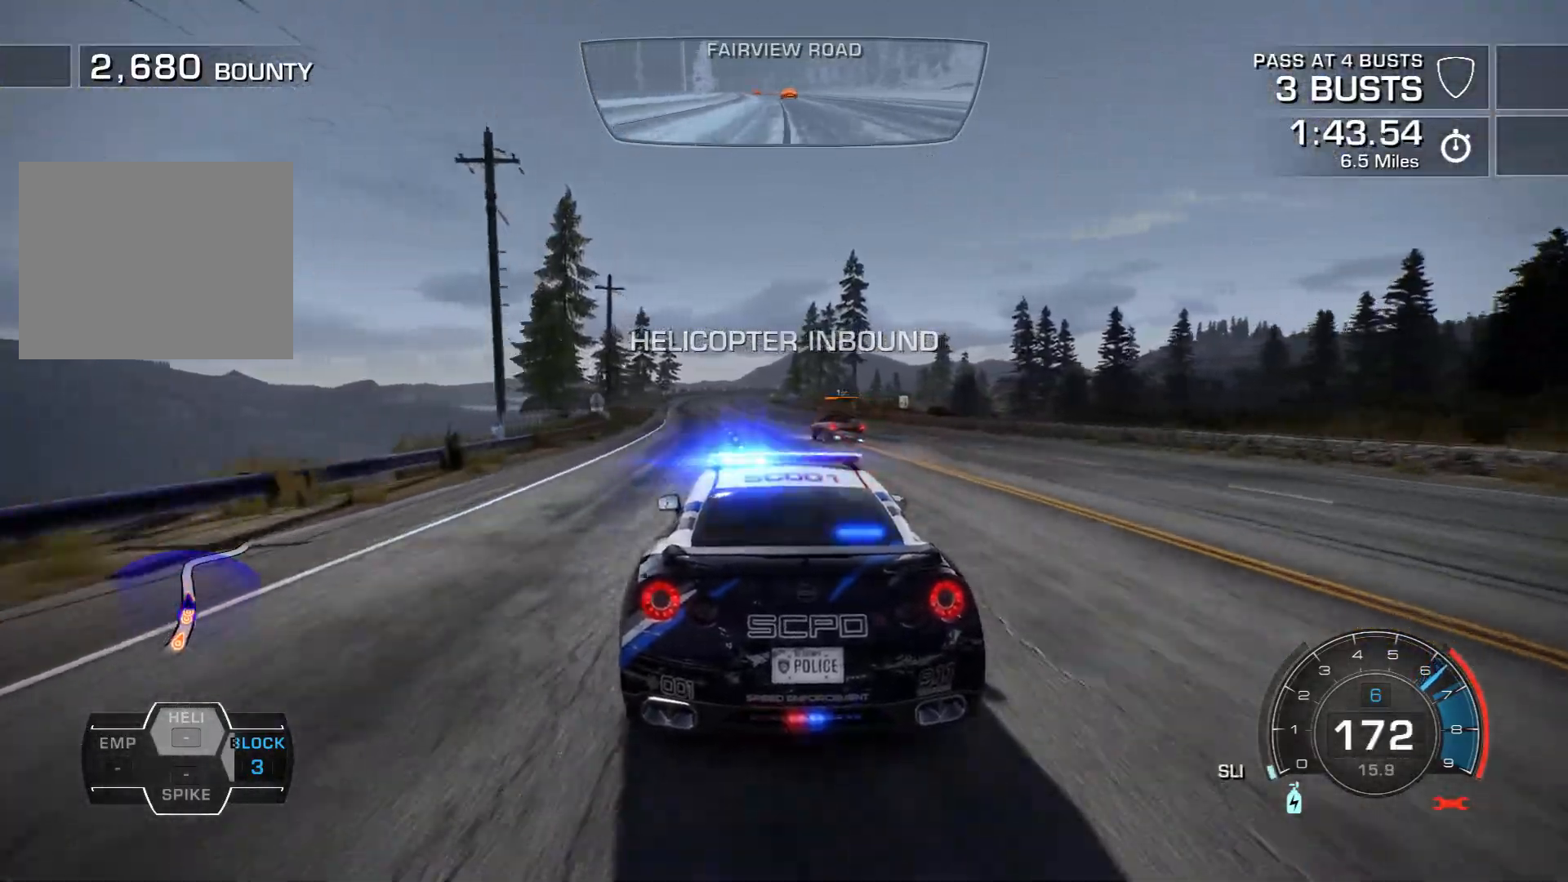
{"buttons": ["R2"], "left_stick": "center", "events": [[33, "left_stick", "center"], [233, "left_stick", "left"], [500, "left_stick", "center"]]}
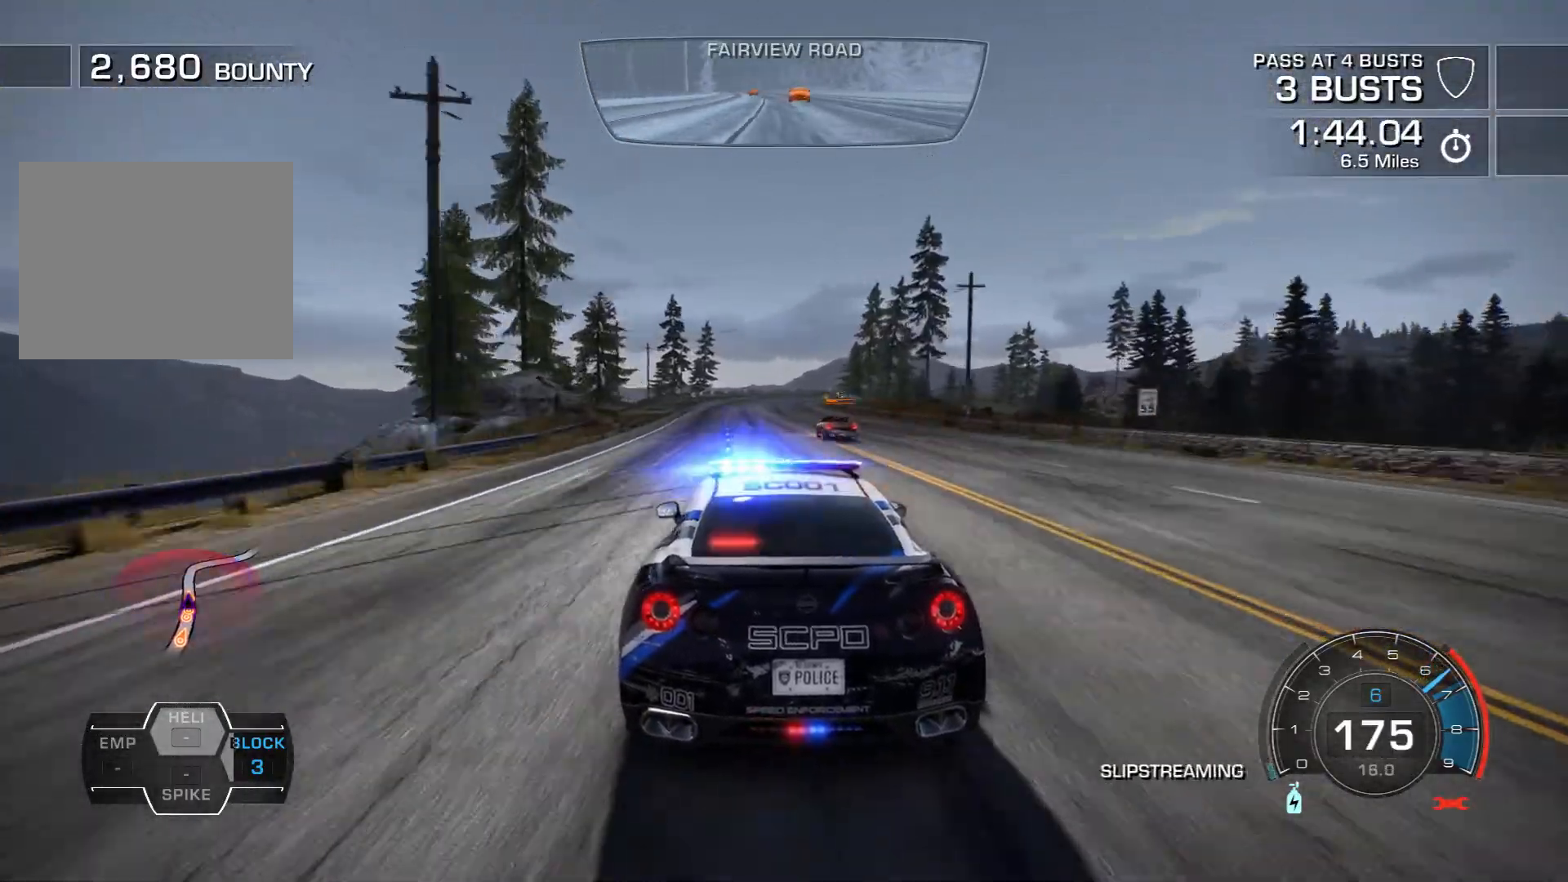
{"buttons": ["R2"], "left_stick": "center", "events": [[133, "left_stick", "left"], [283, "left_stick", "center"]]}
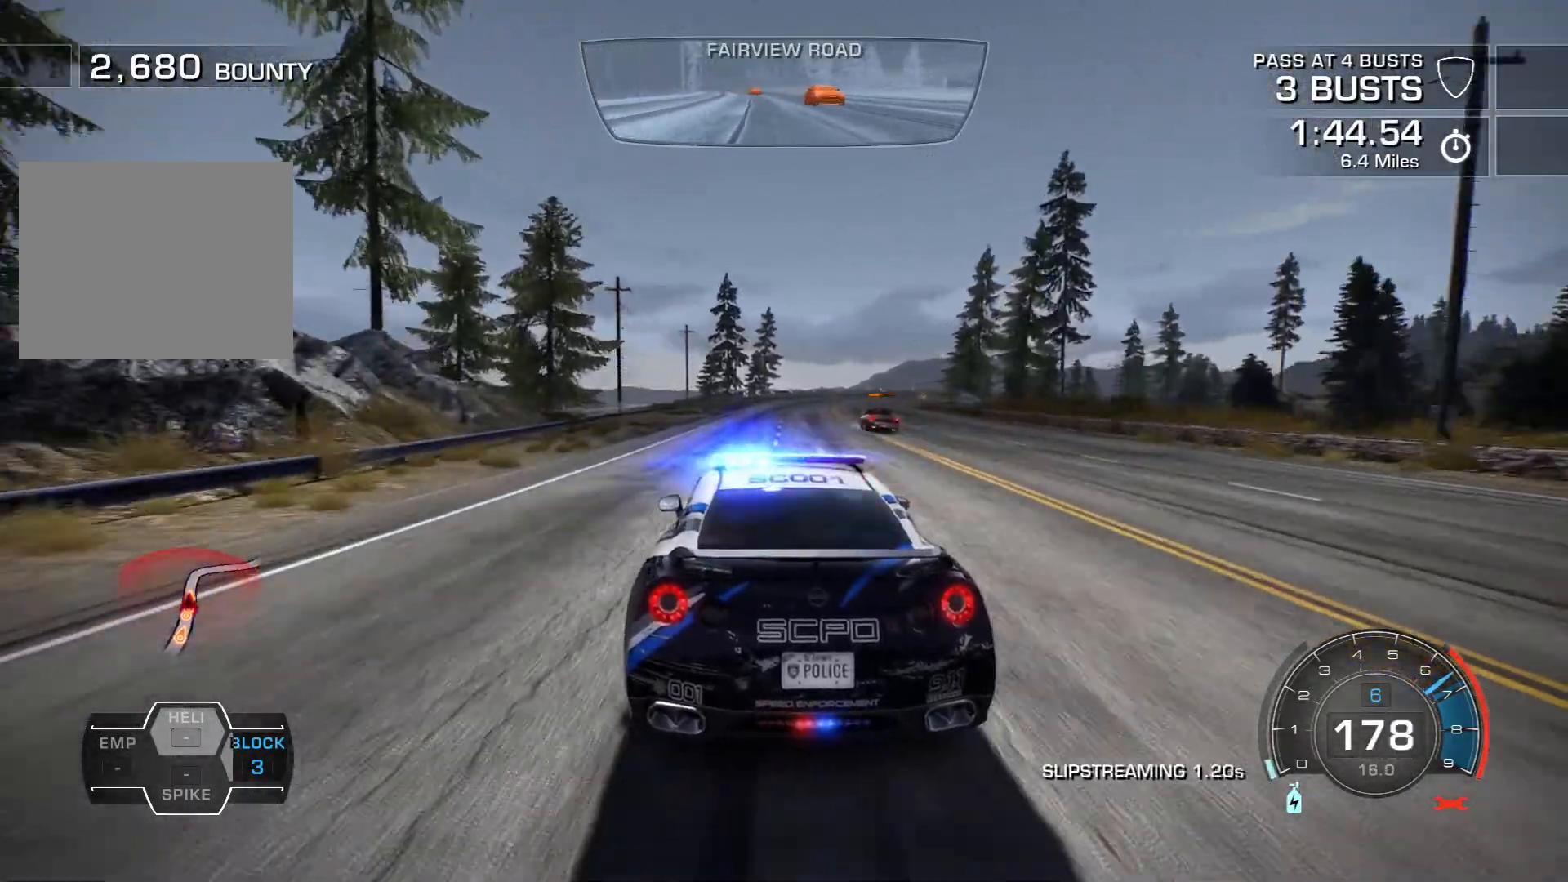
{"buttons": ["R2"], "left_stick": "center", "events": [[33, "left_stick", "right"], [167, "left_stick", "center"]]}
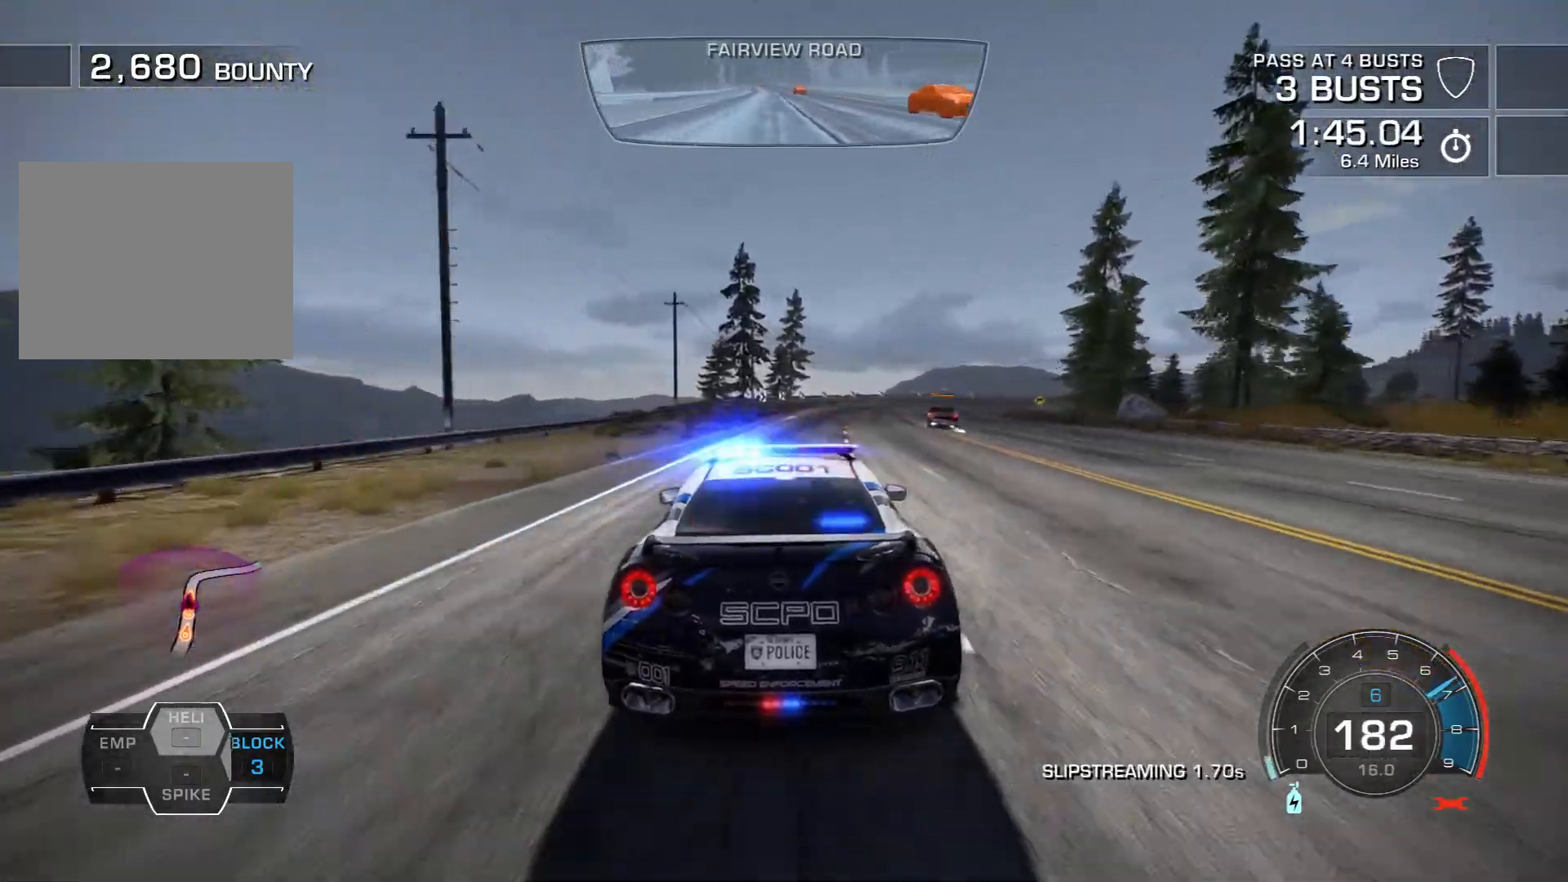
{"buttons": ["L2", "R2"], "left_stick": "right", "events": [[200, "left_stick", "right"], [383, "L2", "down"]]}
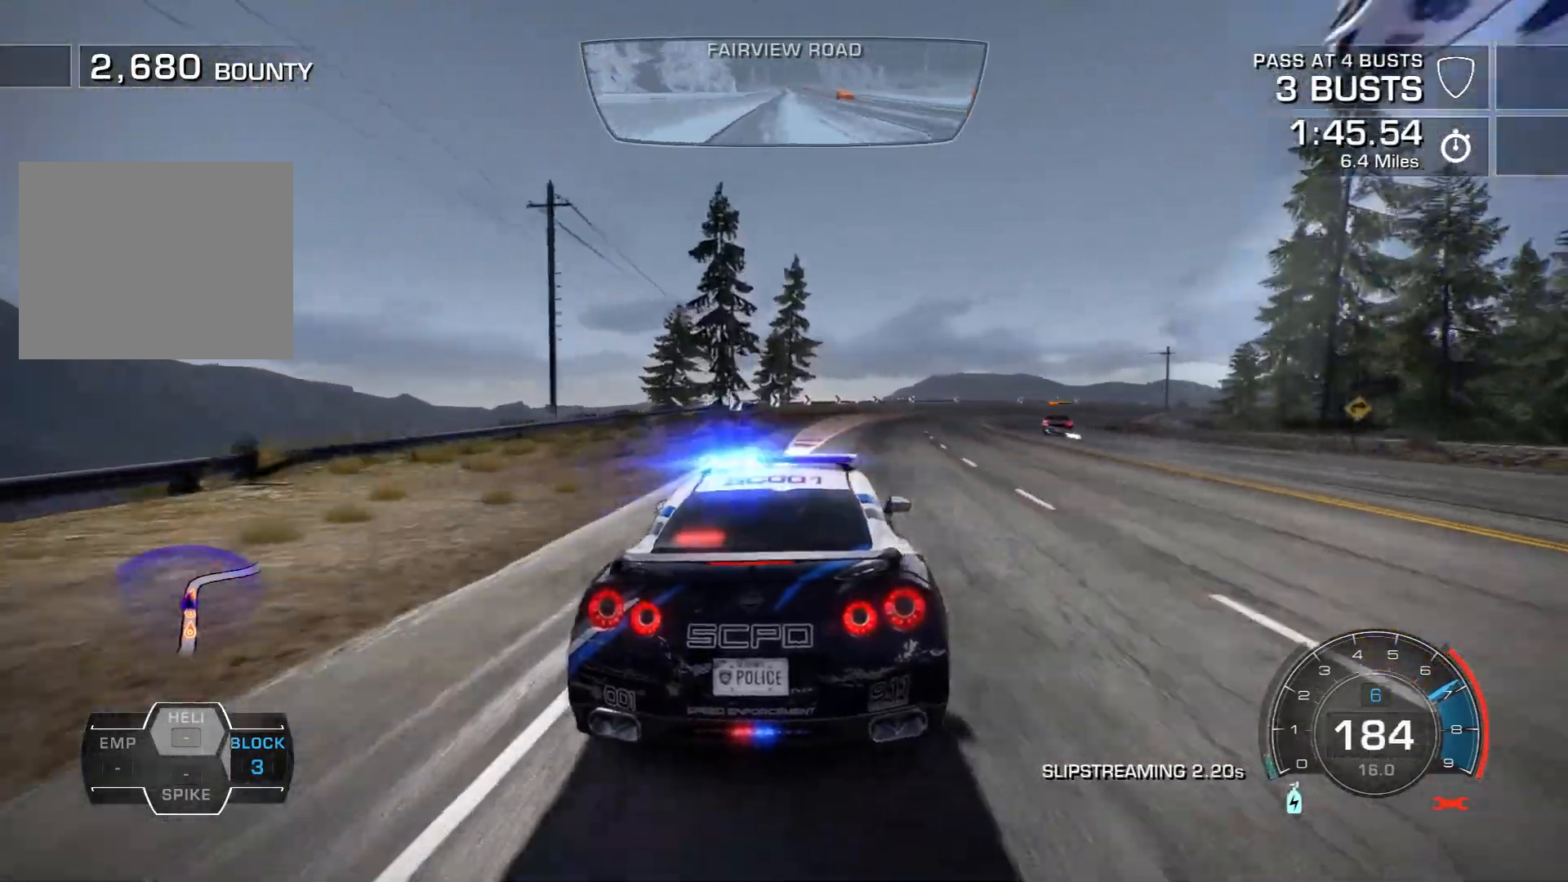
{"buttons": ["R2"], "left_stick": "right", "events": [[33, "L2", "up"]]}
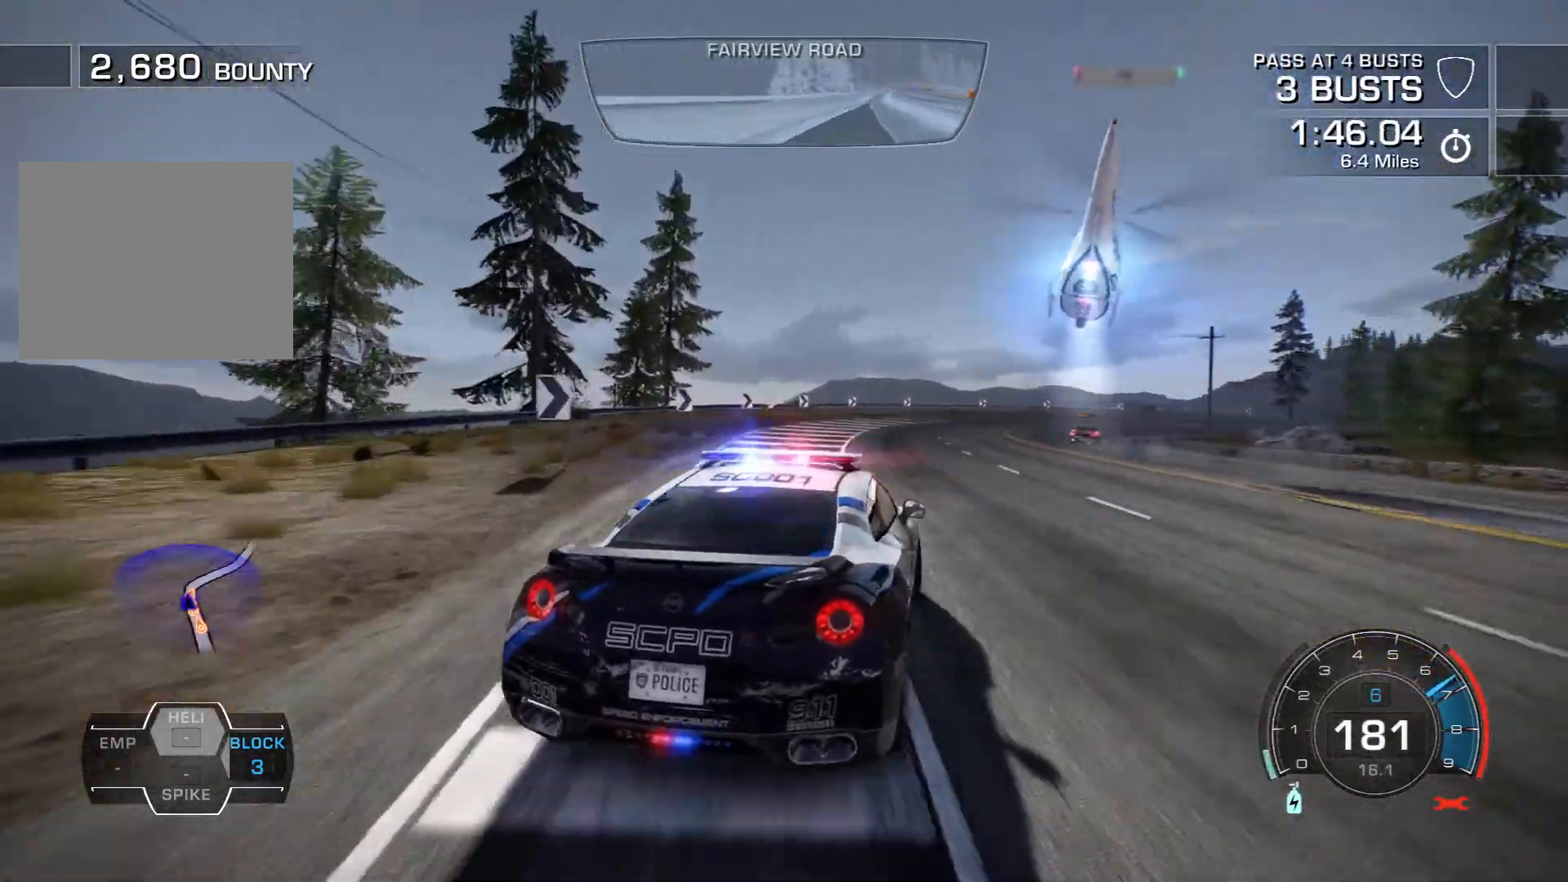
{"buttons": ["R2"], "left_stick": "right", "events": []}